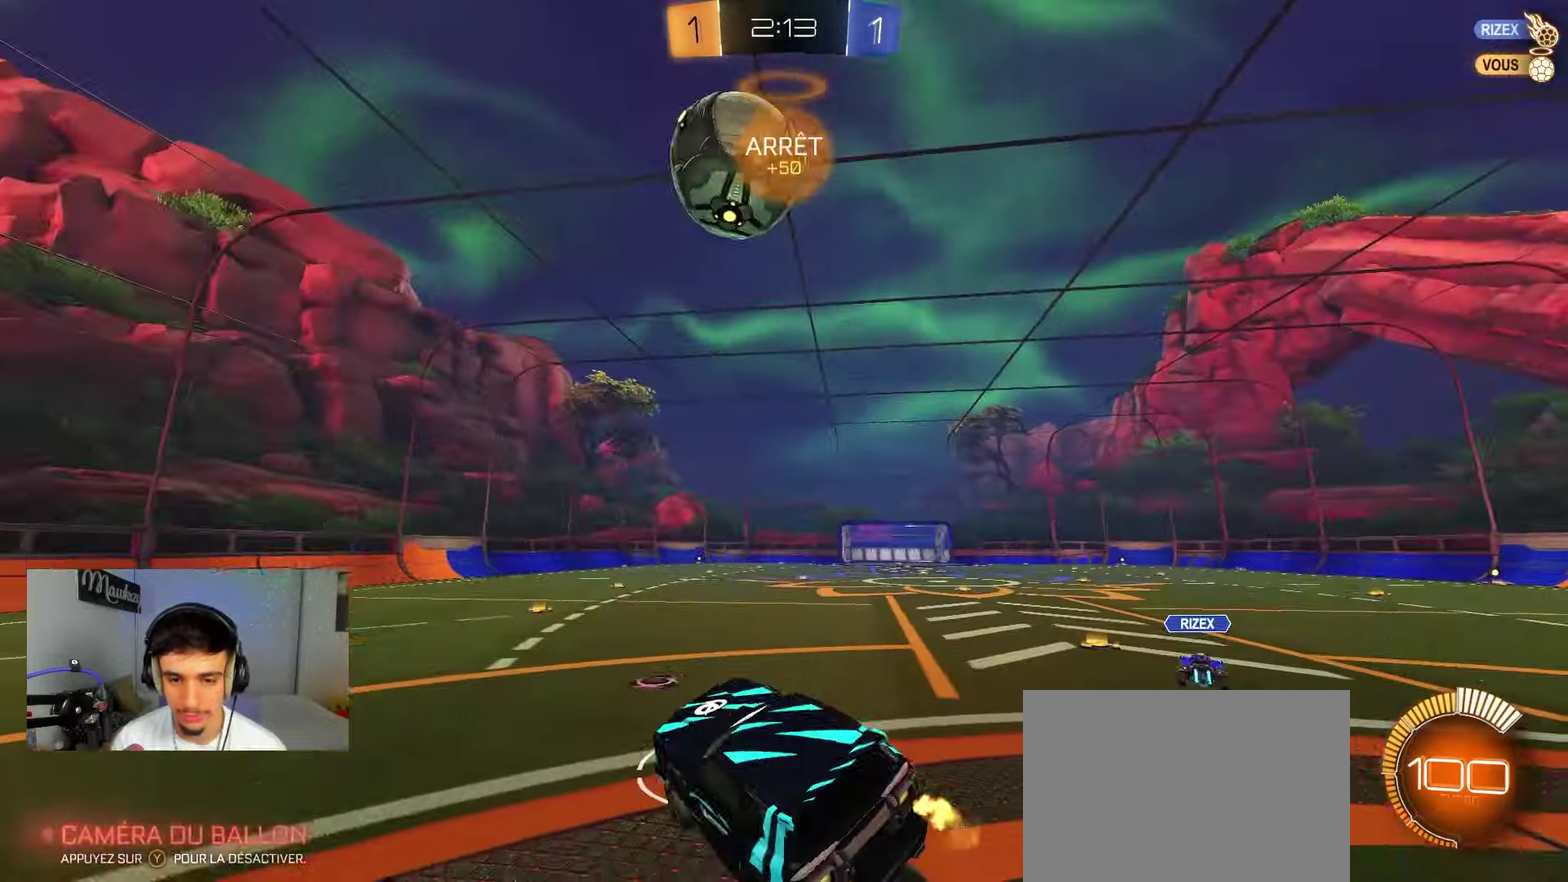
Gameplay with a controller (Xbox layout); each line is a JSON object with the inputs held at the frame after it (dt_ms = milliseconds from this image to that frame). "events" lists button and stick changes between this image and that frame as [ms after this image, input, new state], when the widget could be followed in between. Not read: L2 R2.
{"dt_ms": 500, "buttons": ["Y"], "left_stick": "center", "right_stick": "center", "events": [[367, "right_stick", "center"], [433, "Y", "down"]]}
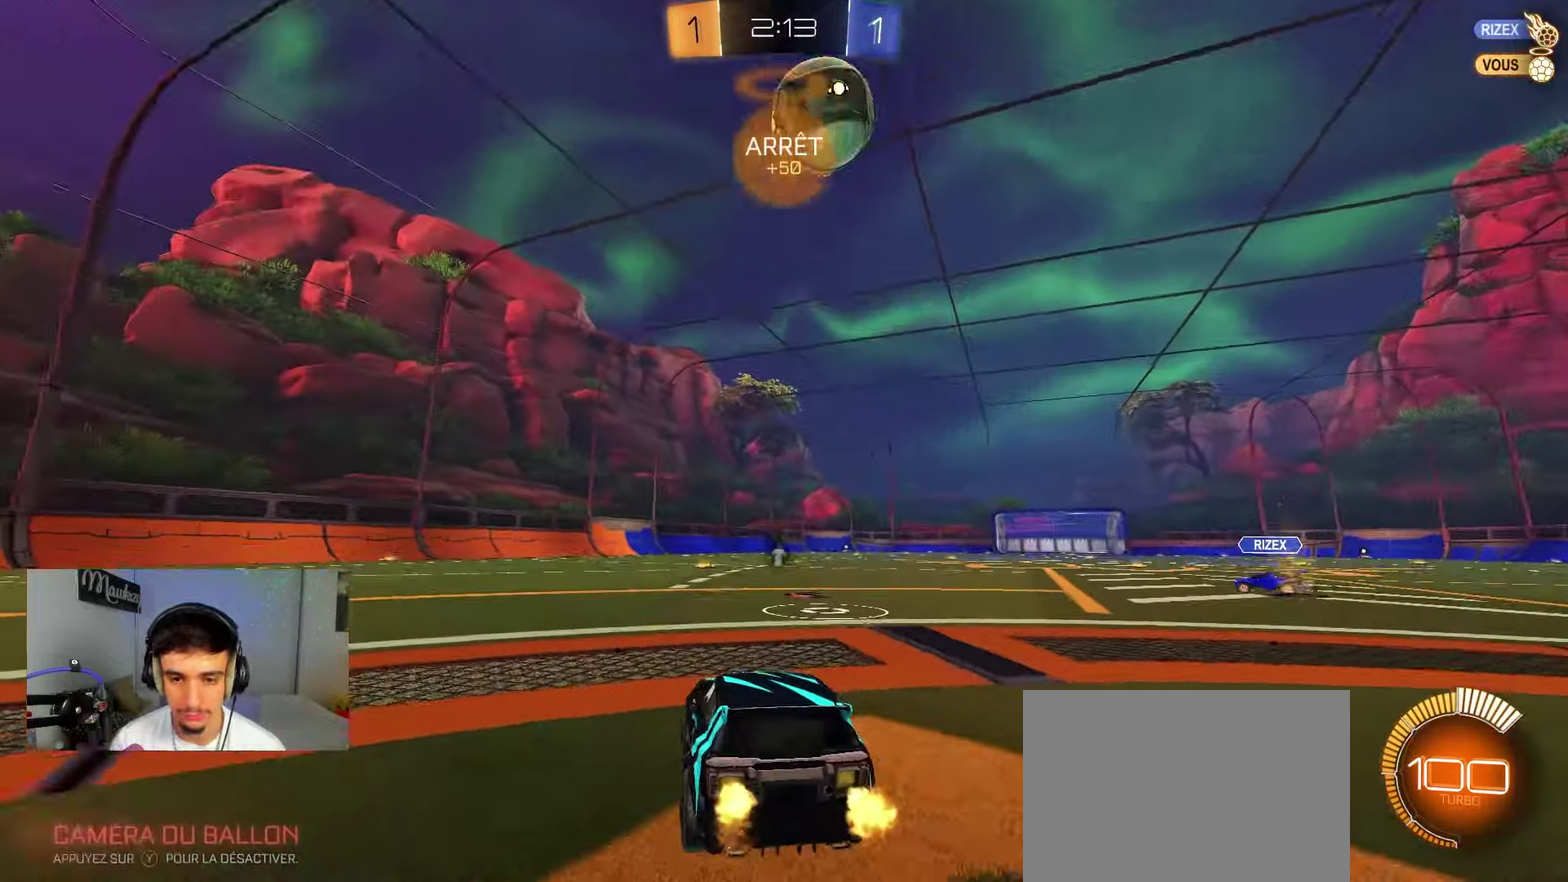
{"dt_ms": 400, "buttons": [], "left_stick": "center", "right_stick": "center", "events": [[50, "Y", "up"], [117, "left_stick", "right"], [167, "left_stick", "center"]]}
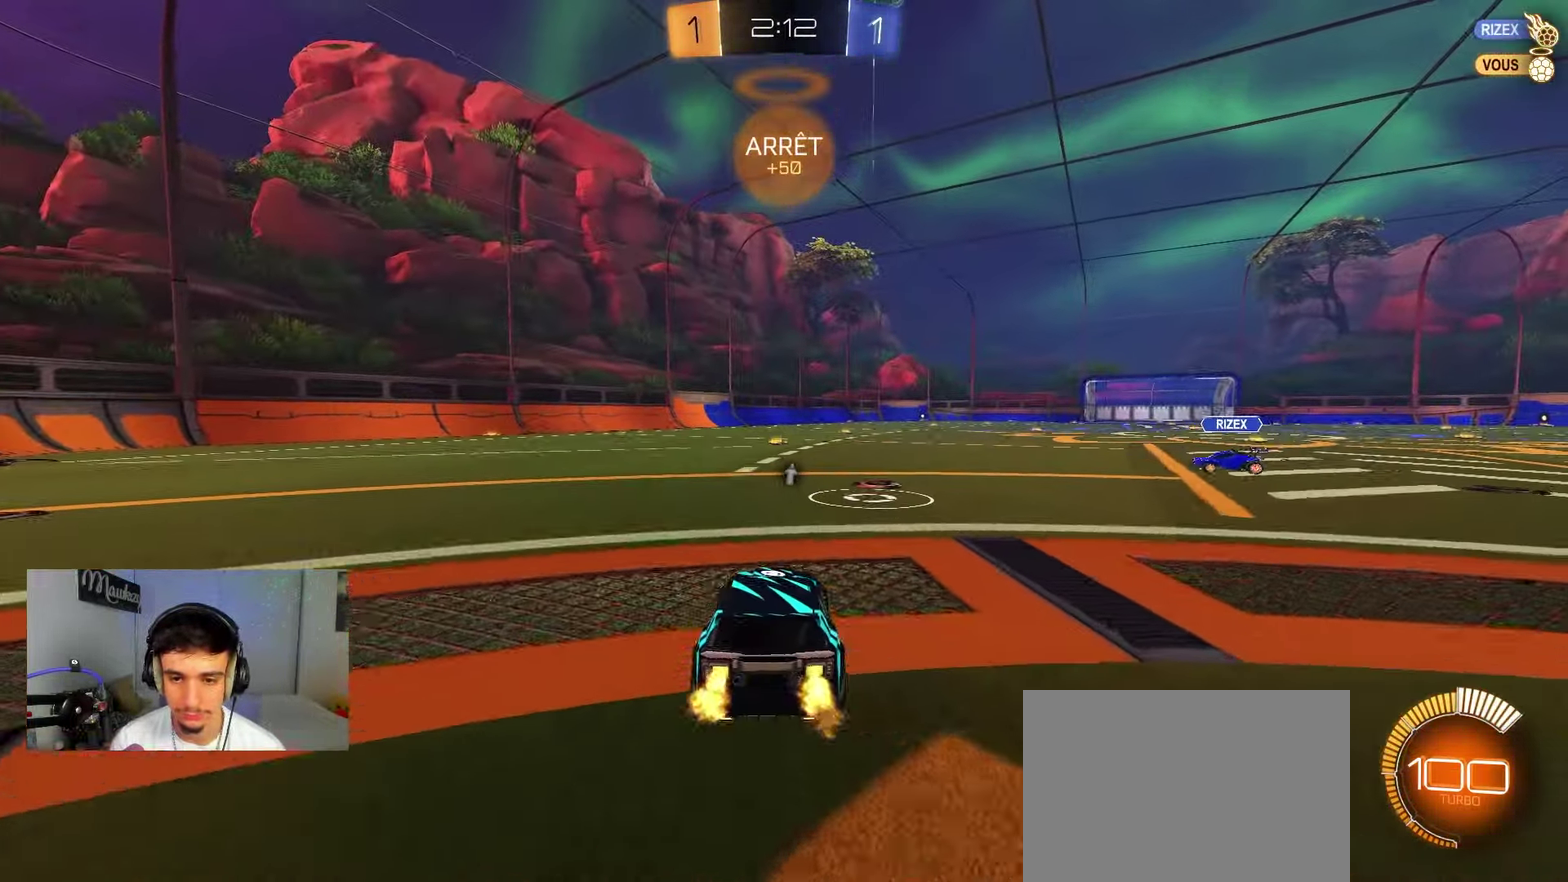
{"dt_ms": 800, "buttons": [], "left_stick": "center", "right_stick": "center", "events": []}
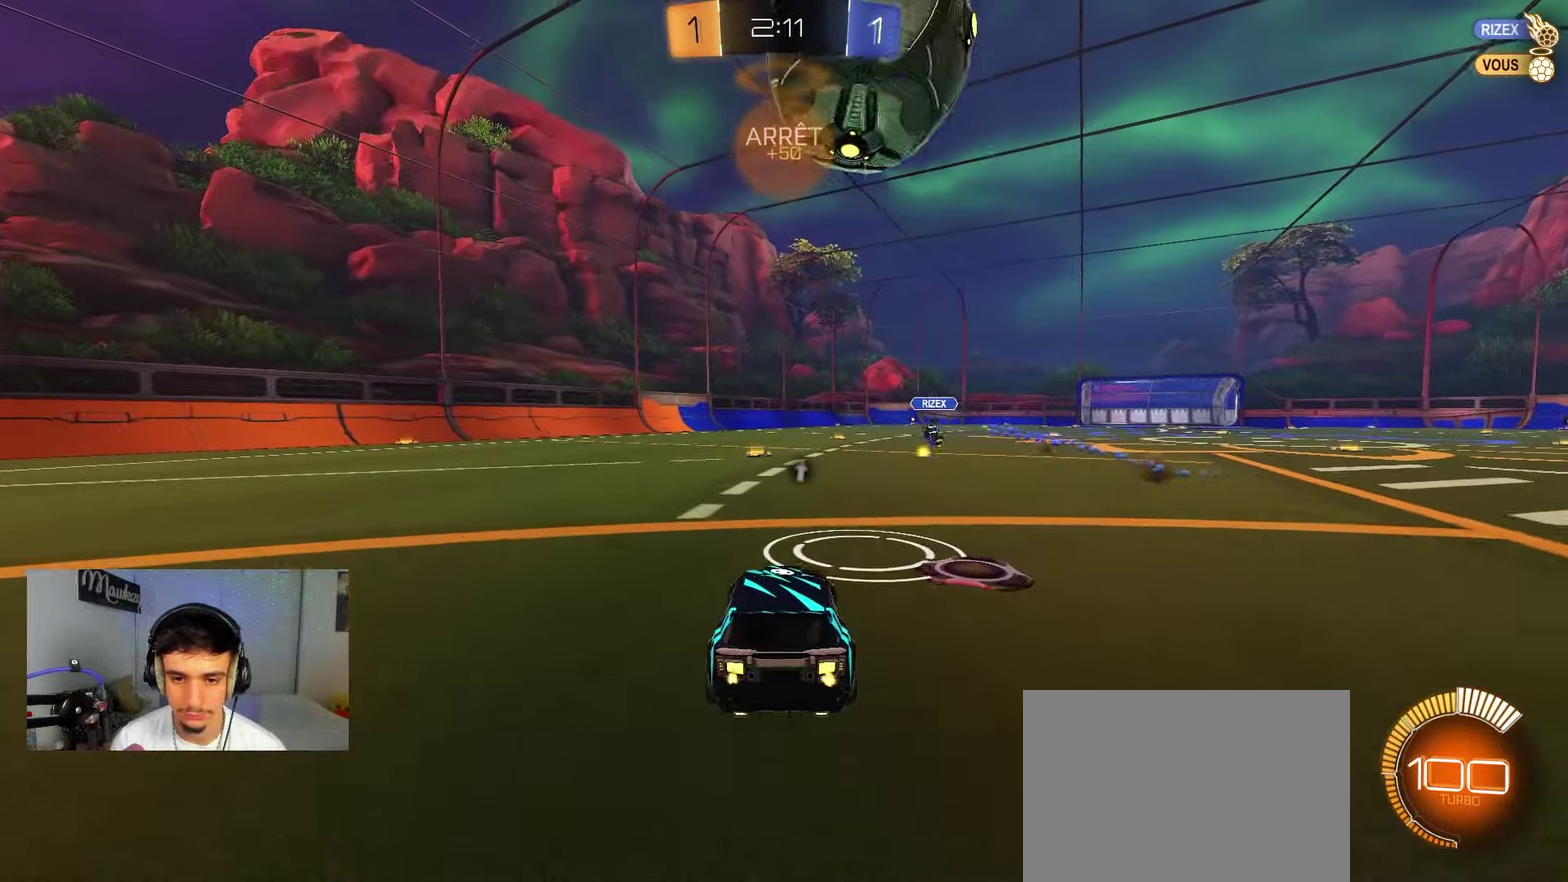
{"dt_ms": 300, "buttons": [], "left_stick": "right", "right_stick": "center", "events": [[267, "left_stick", "right"]]}
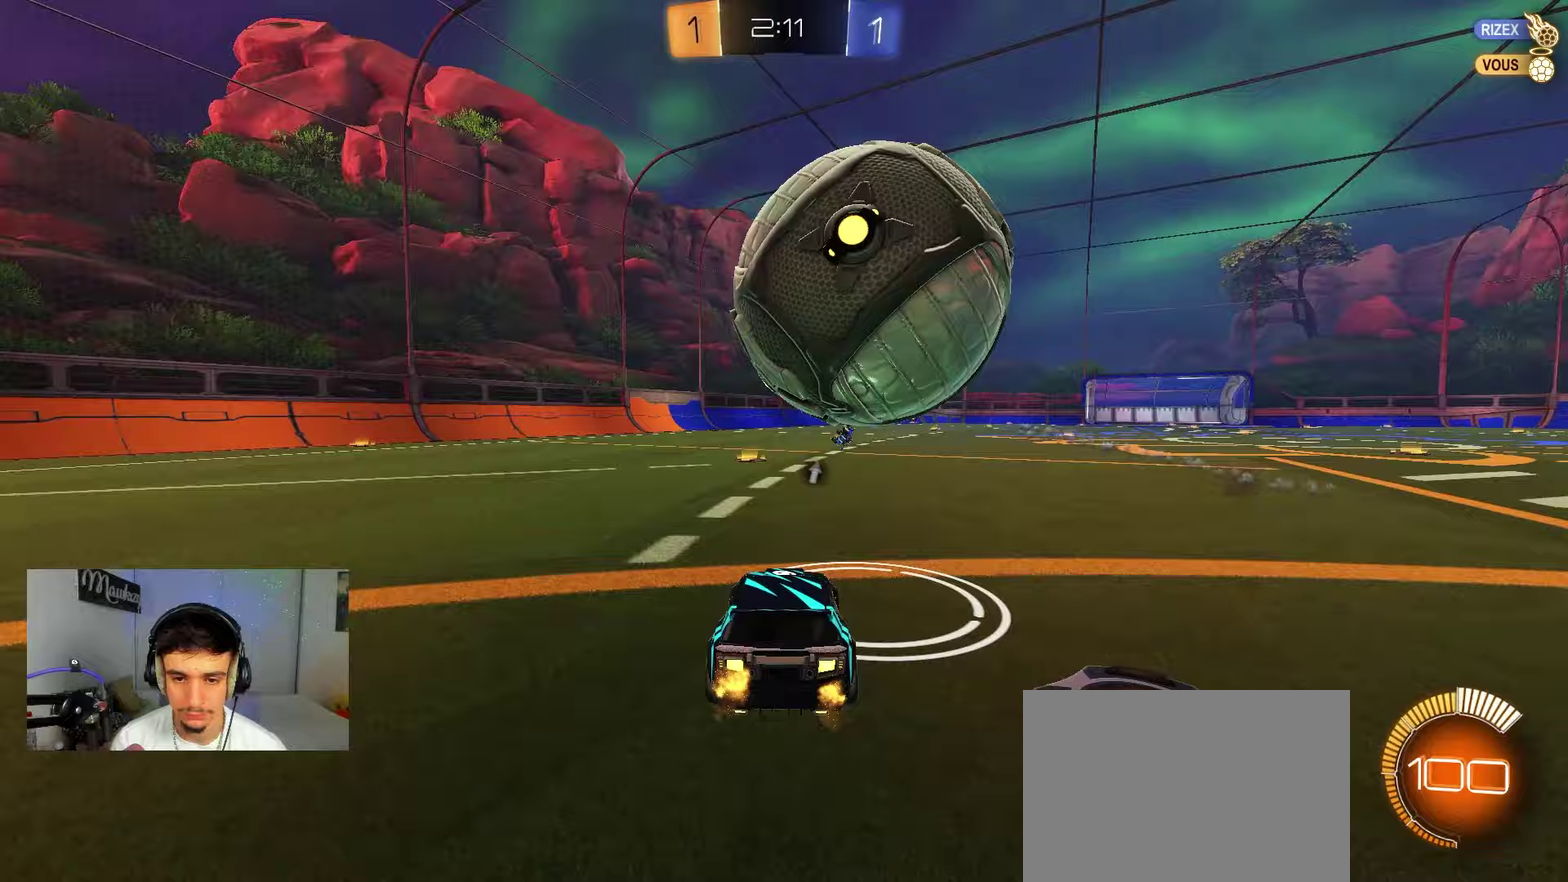
{"dt_ms": 500, "buttons": [], "left_stick": "right", "right_stick": "center", "events": [[100, "B", "down"], [483, "B", "up"]]}
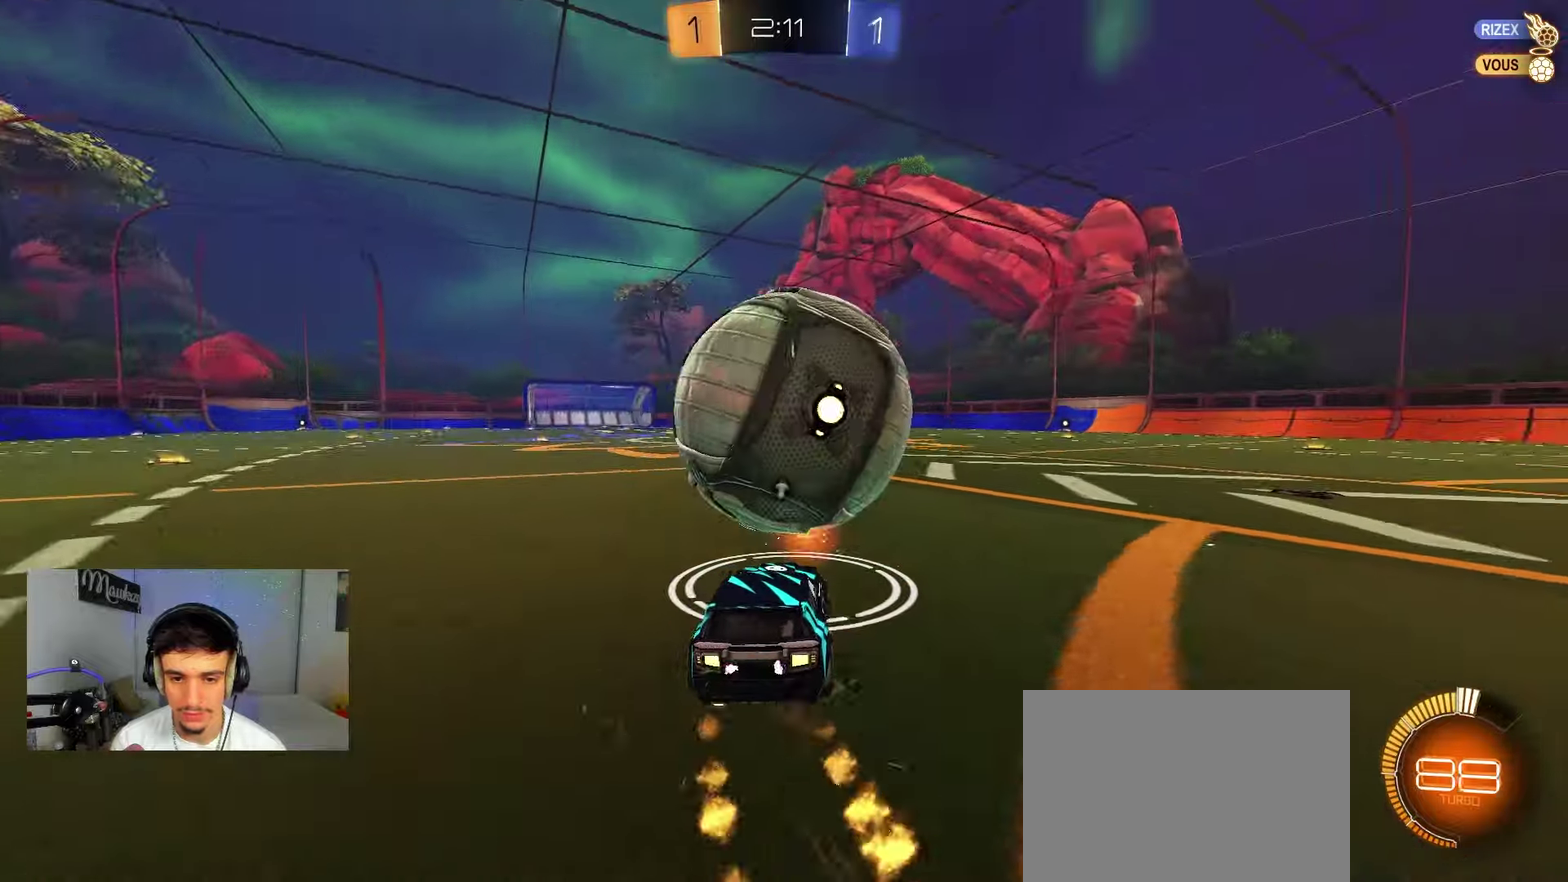
{"dt_ms": 300, "buttons": ["B"], "left_stick": "left", "right_stick": "center", "events": [[83, "left_stick", "left"], [133, "B", "down"]]}
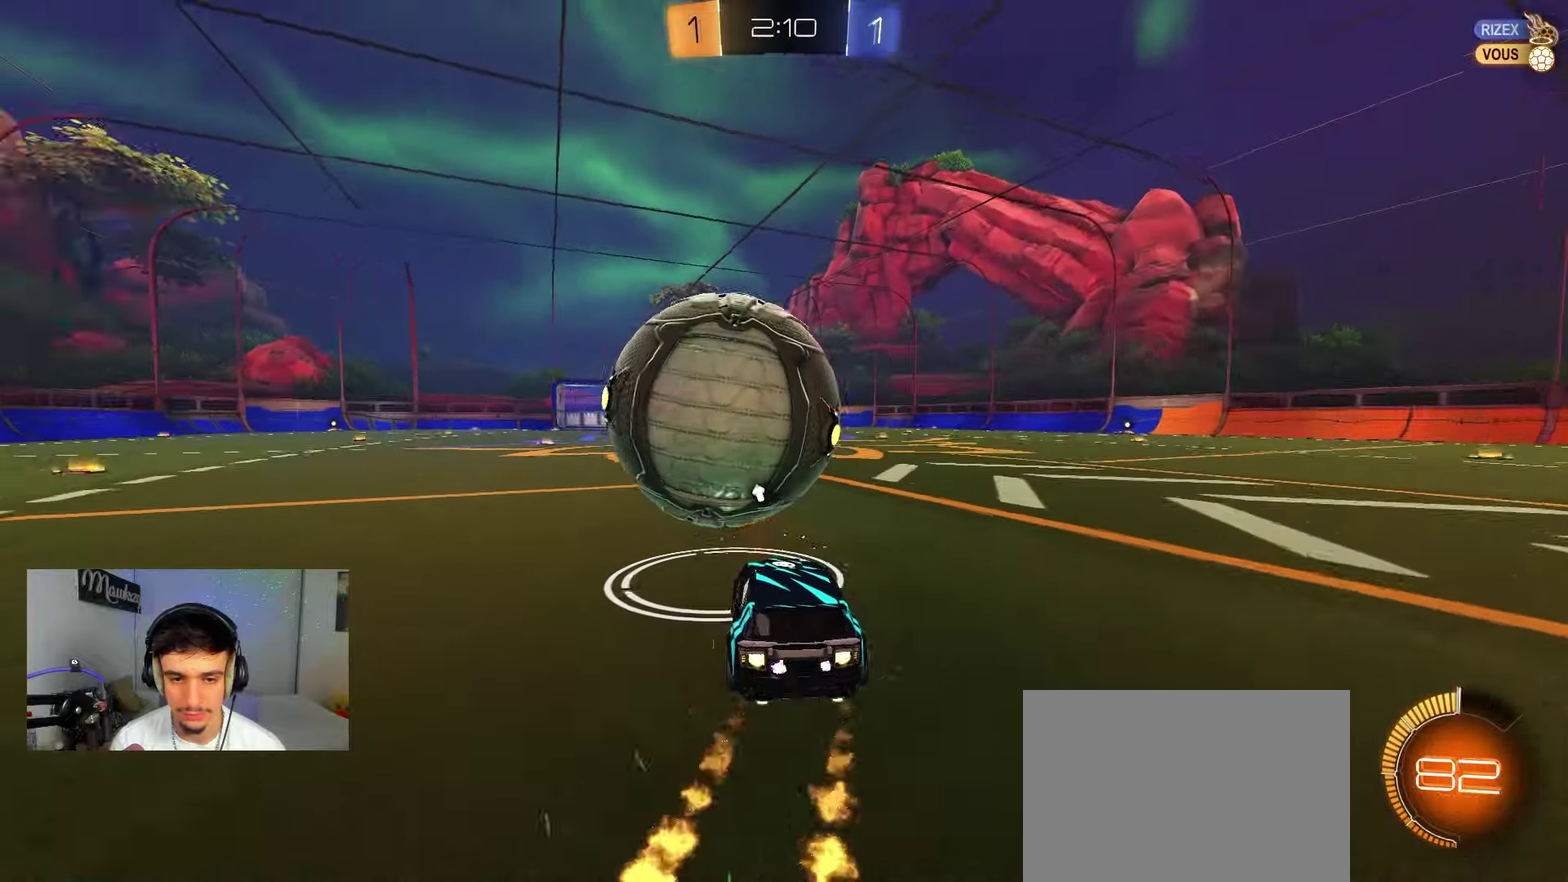
{"dt_ms": 700, "buttons": [], "left_stick": "center", "right_stick": "center", "events": [[33, "left_stick", "center"], [533, "B", "up"]]}
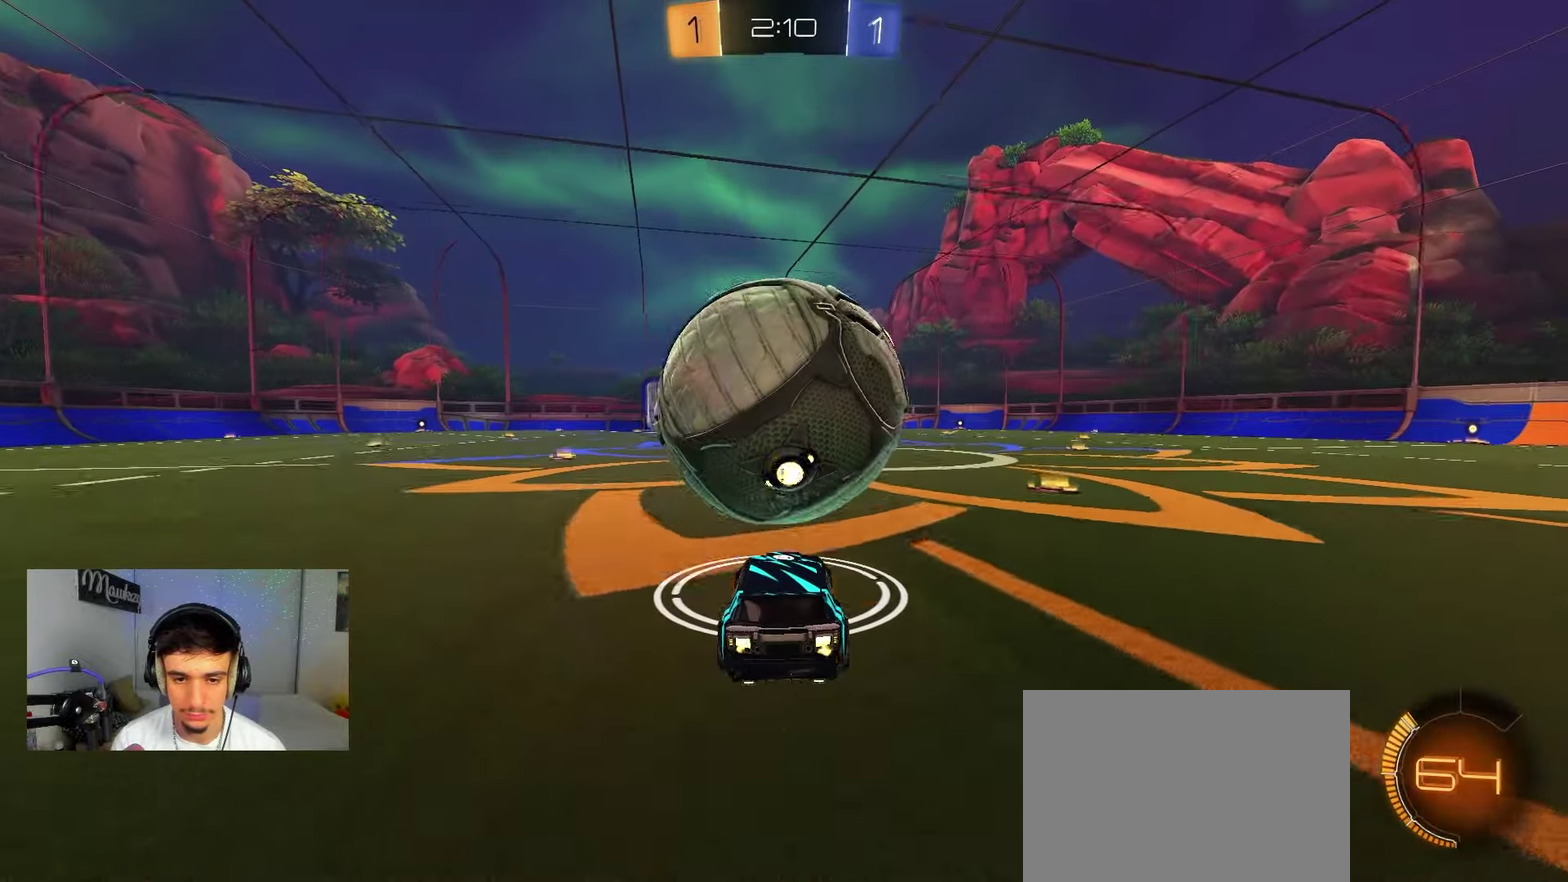
{"dt_ms": 500, "buttons": ["B"], "left_stick": "center", "right_stick": "center", "events": [[167, "B", "down"], [250, "B", "up"], [450, "B", "down"]]}
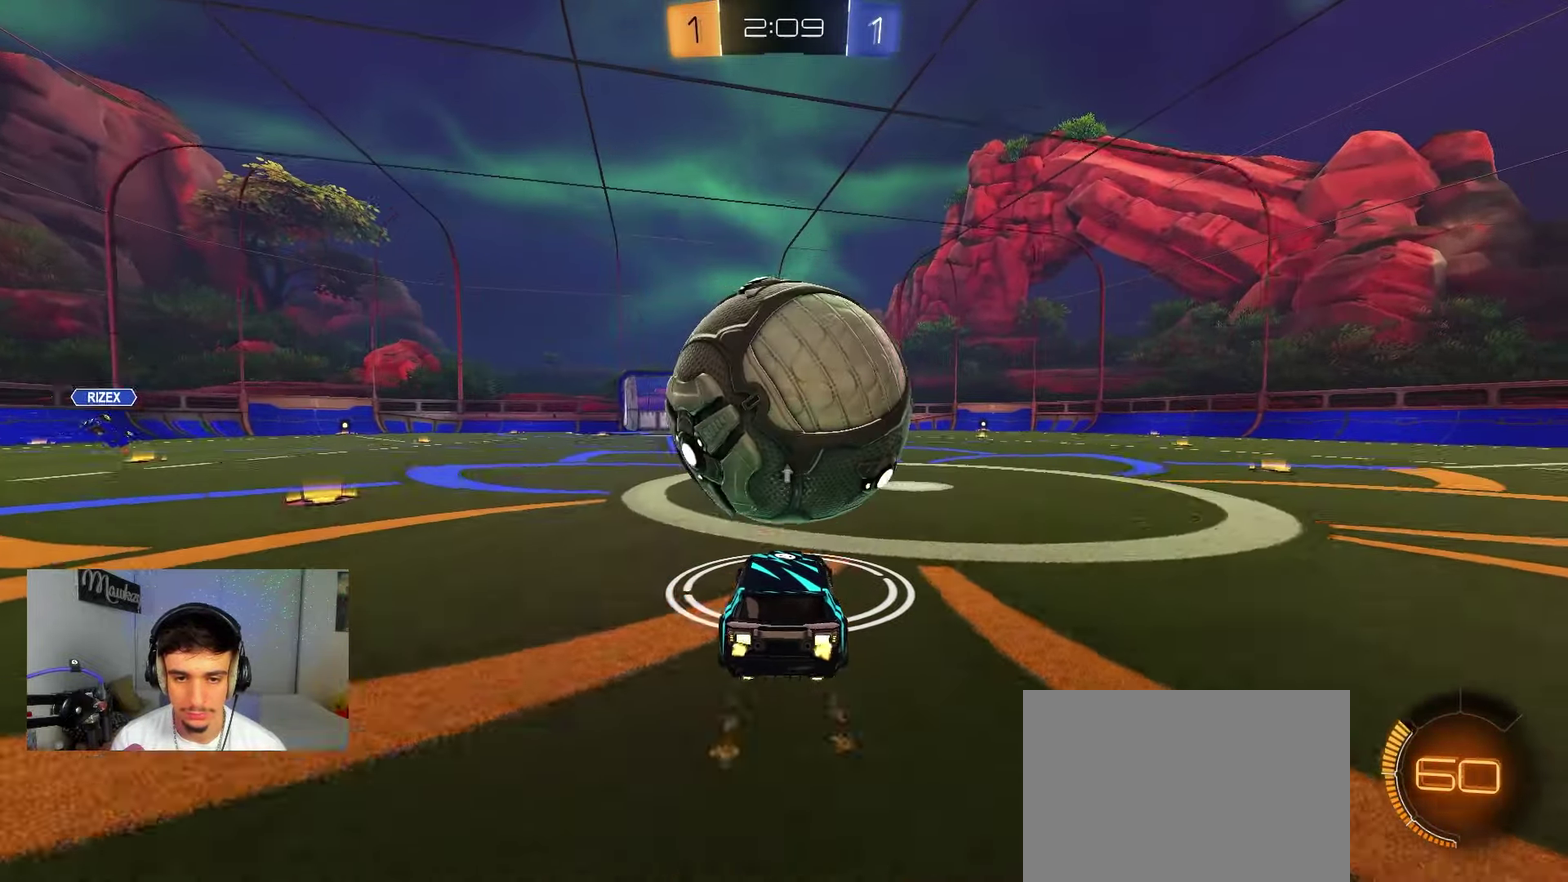
{"dt_ms": 500, "buttons": ["B"], "left_stick": "center", "right_stick": "center", "events": [[117, "B", "up"], [217, "B", "down"], [333, "B", "up"], [500, "B", "down"]]}
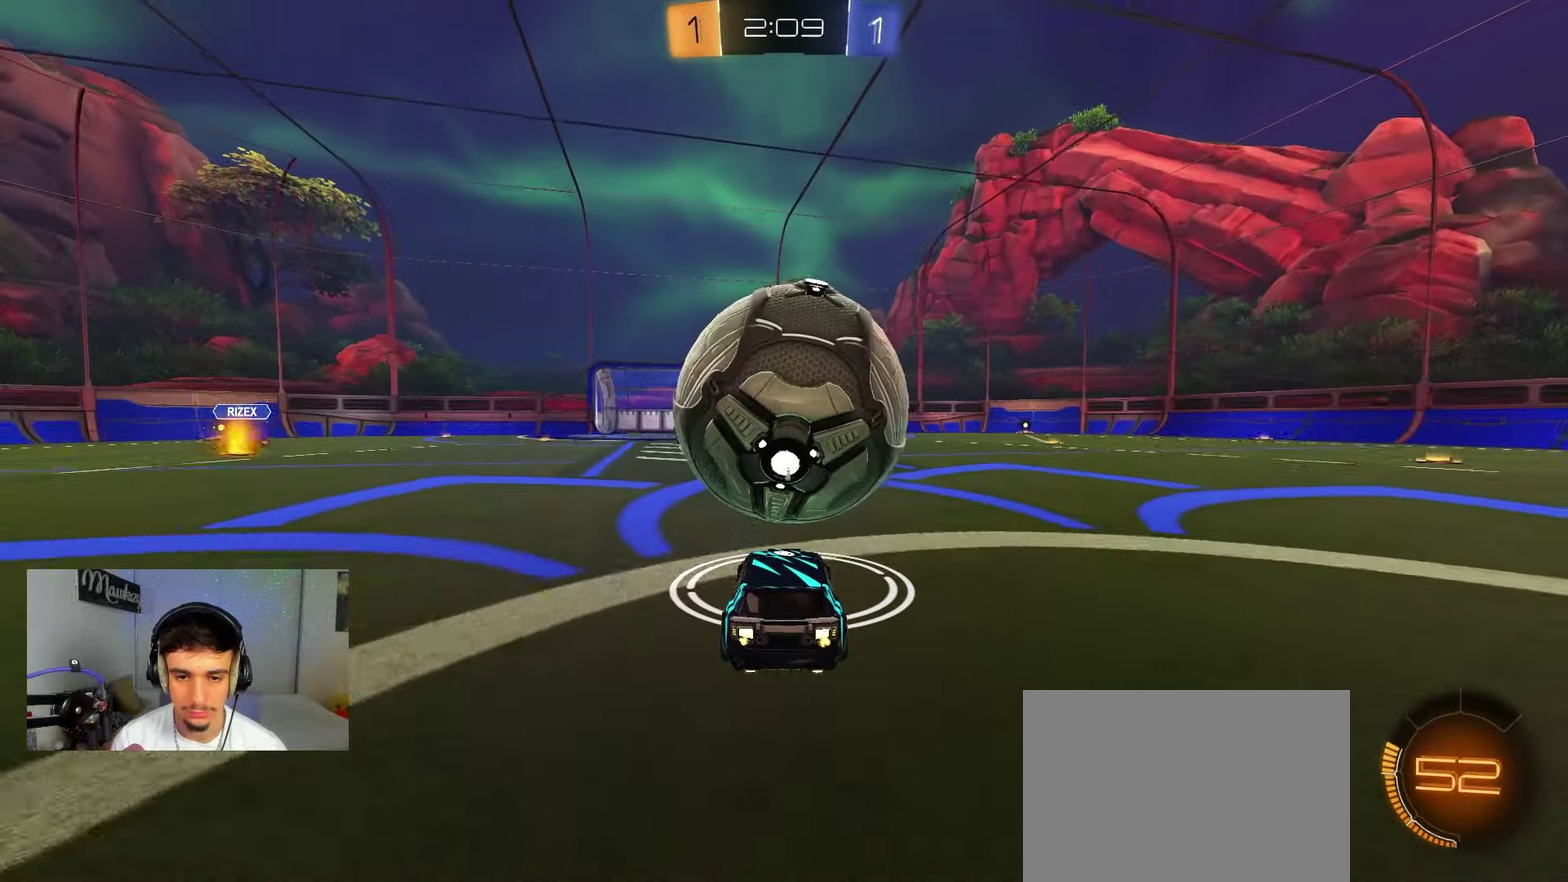
{"dt_ms": 400, "buttons": ["A", "R1"], "left_stick": "down-right", "right_stick": "center"}
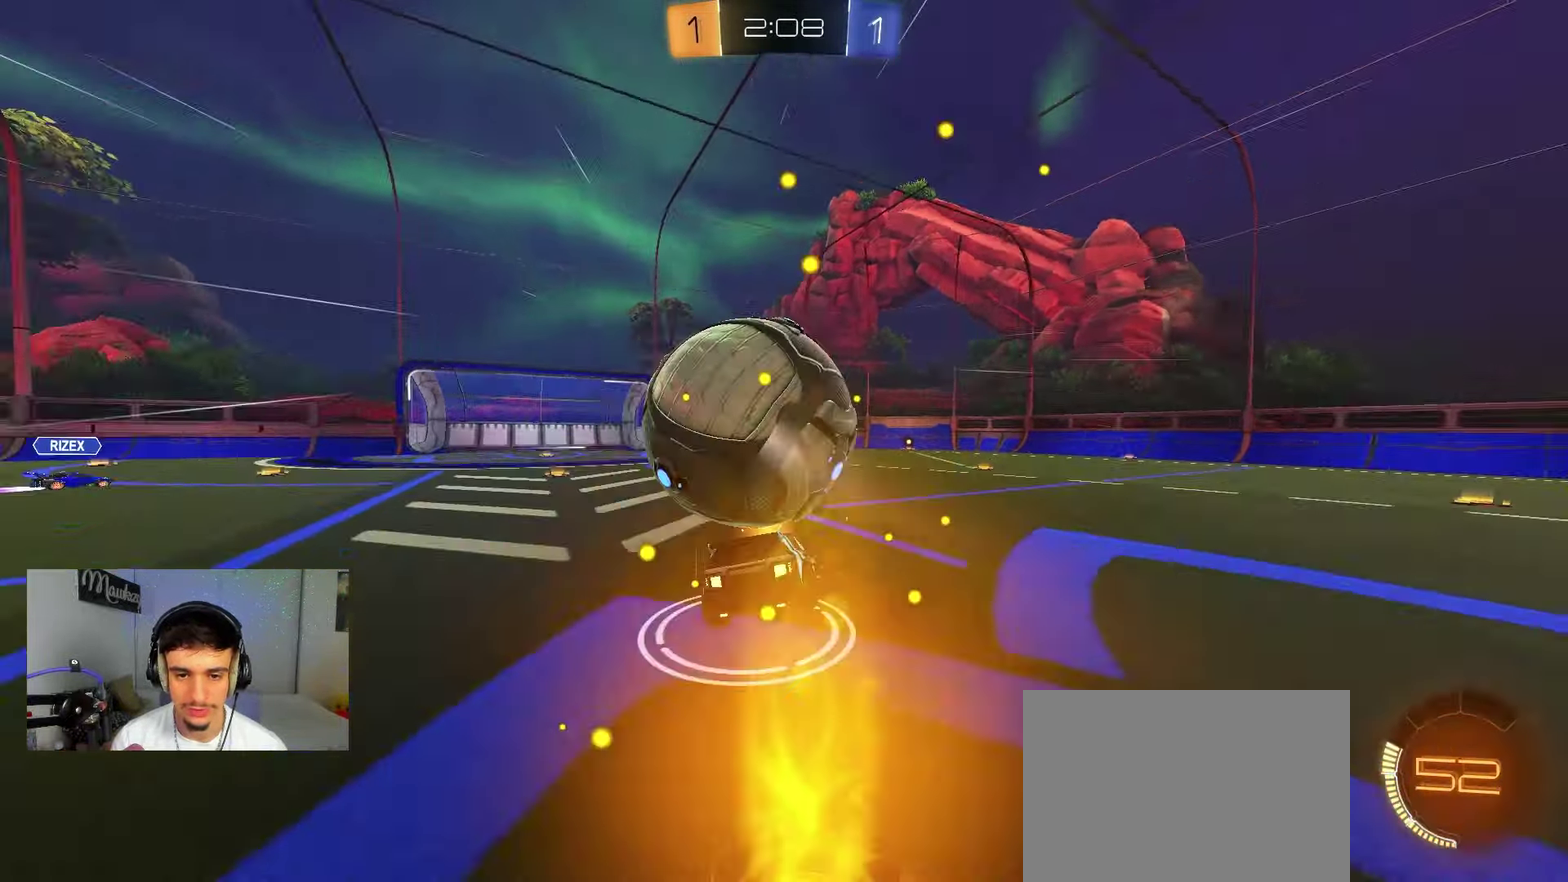
{"dt_ms": 600, "buttons": ["B", "R1"], "left_stick": "up-left", "right_stick": "center"}
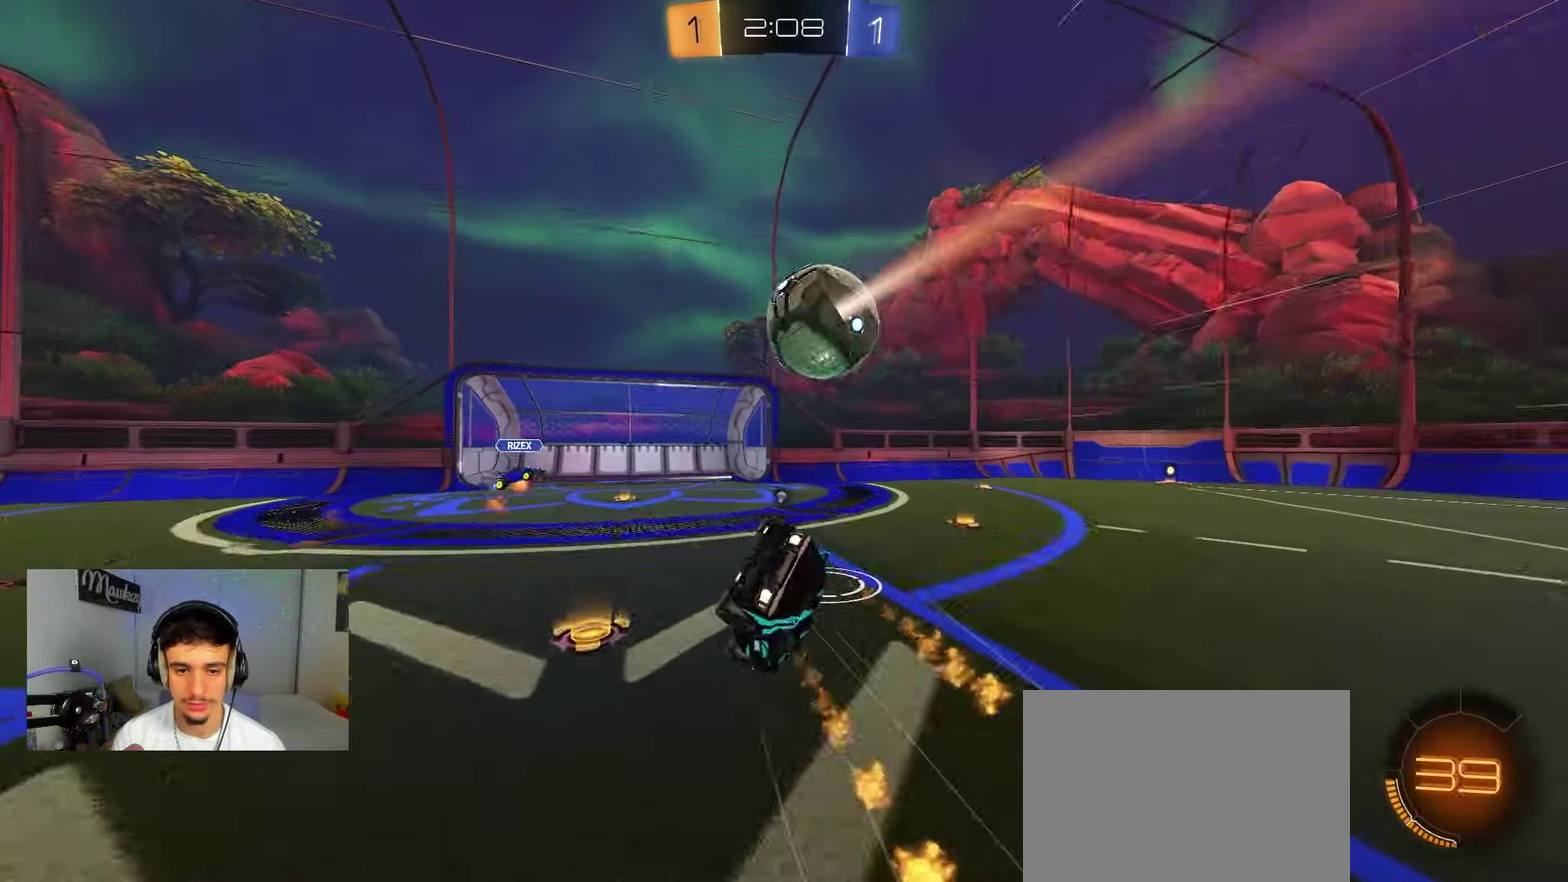
{"dt_ms": 300, "buttons": ["B"], "left_stick": "center", "right_stick": "center", "events": [[100, "R1", "up"], [250, "left_stick", "center"]]}
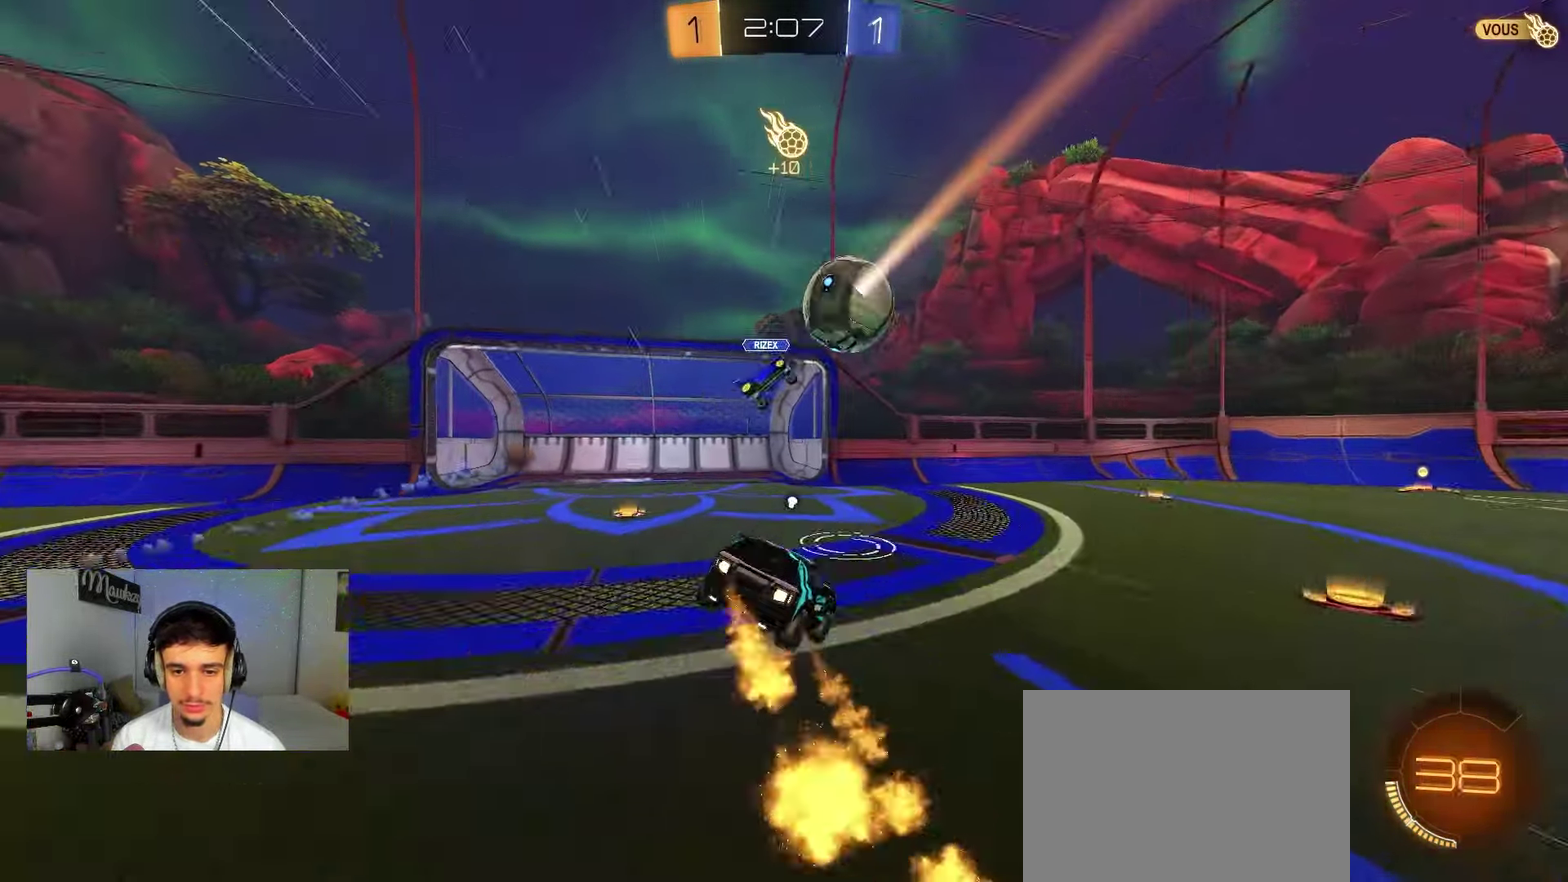
{"dt_ms": 900, "buttons": ["B"], "left_stick": "down-left", "right_stick": "center", "events": [[150, "left_stick", "right"], [650, "left_stick", "up-right"], [667, "B", "up"], [717, "B", "down"], [717, "left_stick", "center"], [867, "left_stick", "down-left"]]}
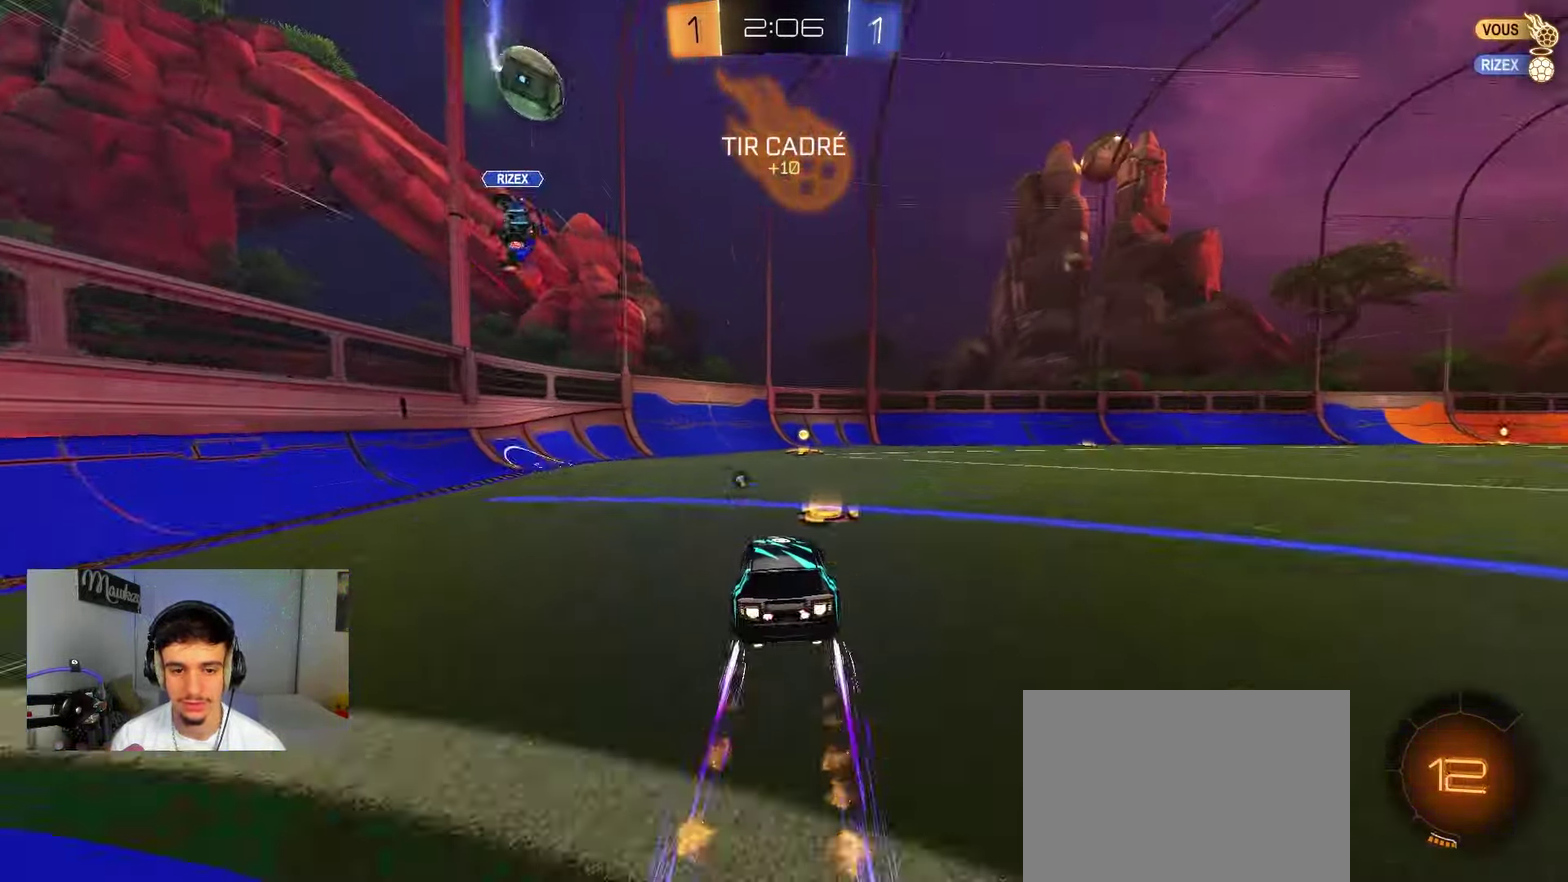
{"dt_ms": 300, "buttons": ["B"], "left_stick": "center", "right_stick": "center", "events": [[17, "left_stick", "center"], [33, "B", "up"], [100, "left_stick", "right"], [133, "B", "down"], [233, "left_stick", "center"]]}
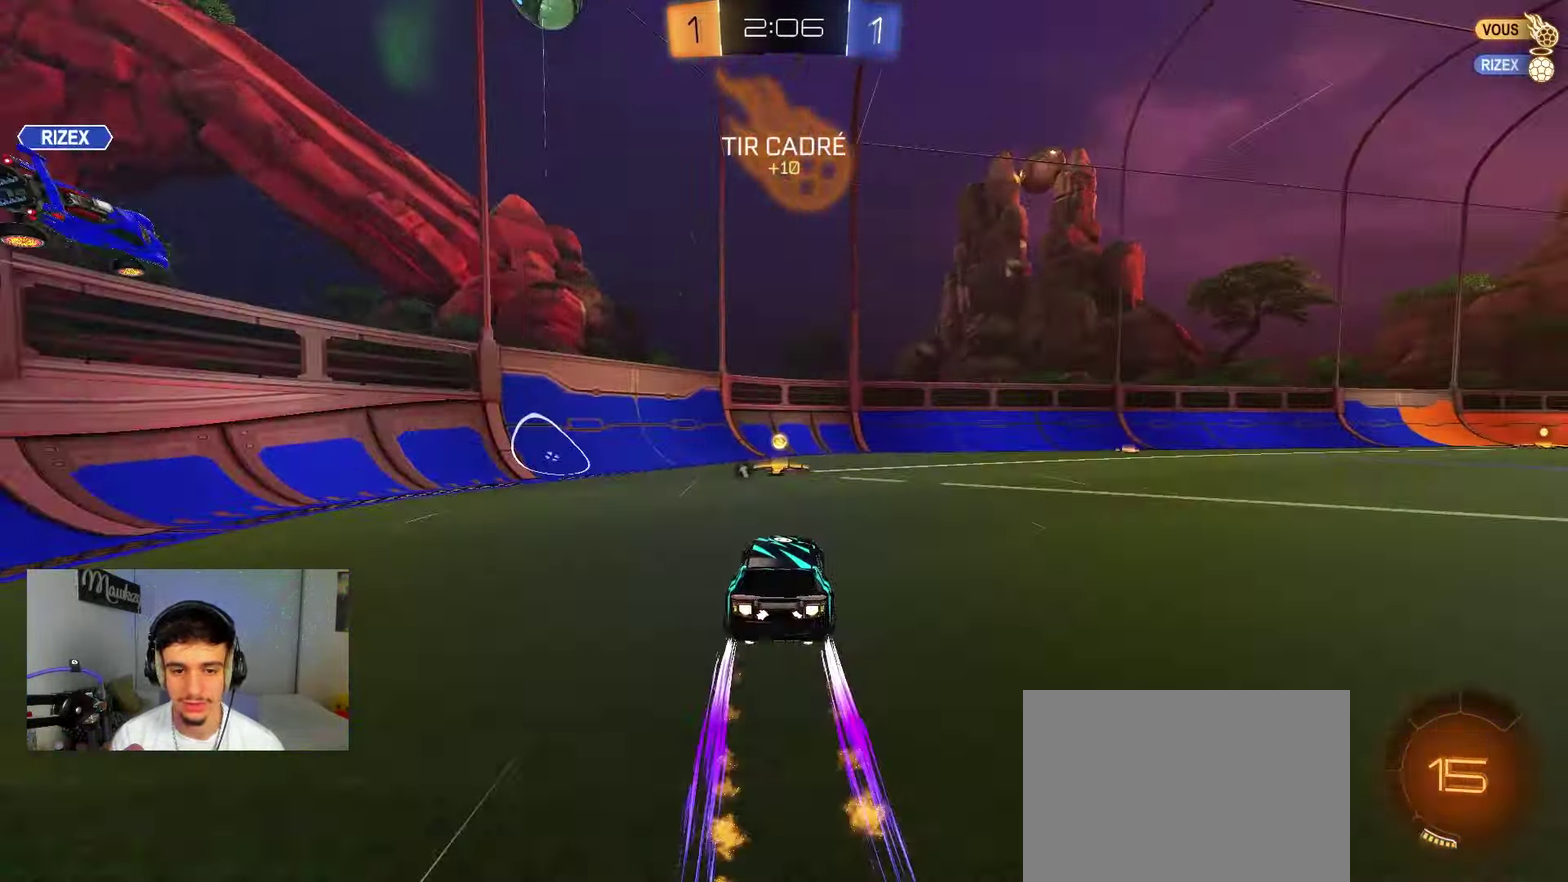
{"dt_ms": 600, "buttons": ["B"], "left_stick": "right", "right_stick": "center", "events": [[33, "left_stick", "right"], [83, "B", "up"], [133, "X", "down"], [167, "left_stick", "center"], [200, "X", "up"], [217, "left_stick", "right"], [250, "B", "down"], [300, "Y", "down"], [467, "Y", "up"]]}
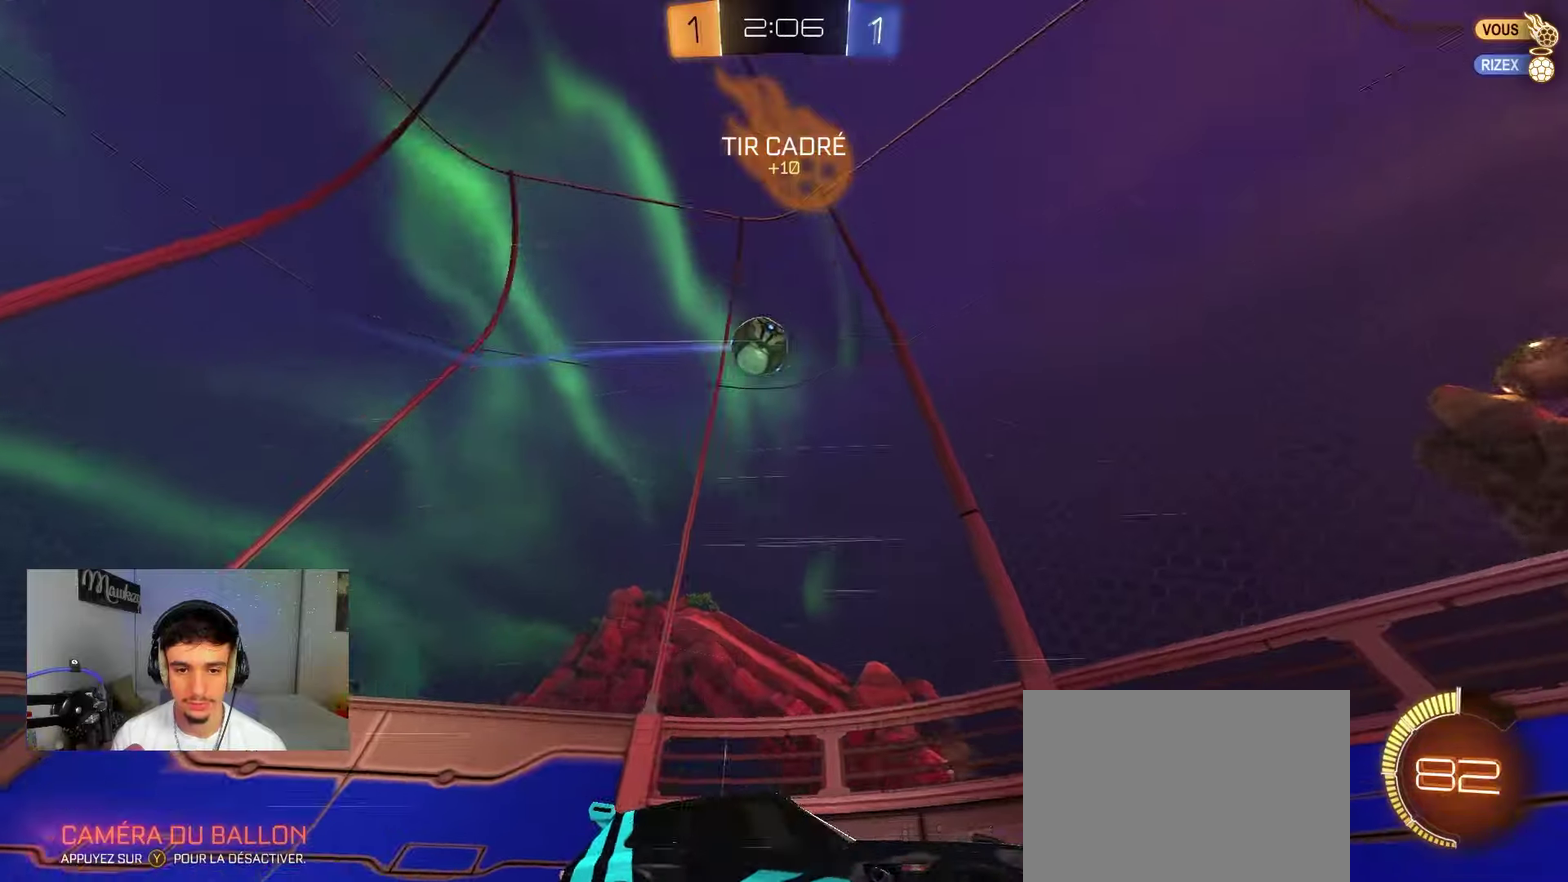
{"dt_ms": 400, "buttons": [], "left_stick": "left", "right_stick": "center", "events": [[17, "left_stick", "center"], [133, "B", "up"], [150, "left_stick", "left"], [317, "left_stick", "center"], [383, "left_stick", "left"]]}
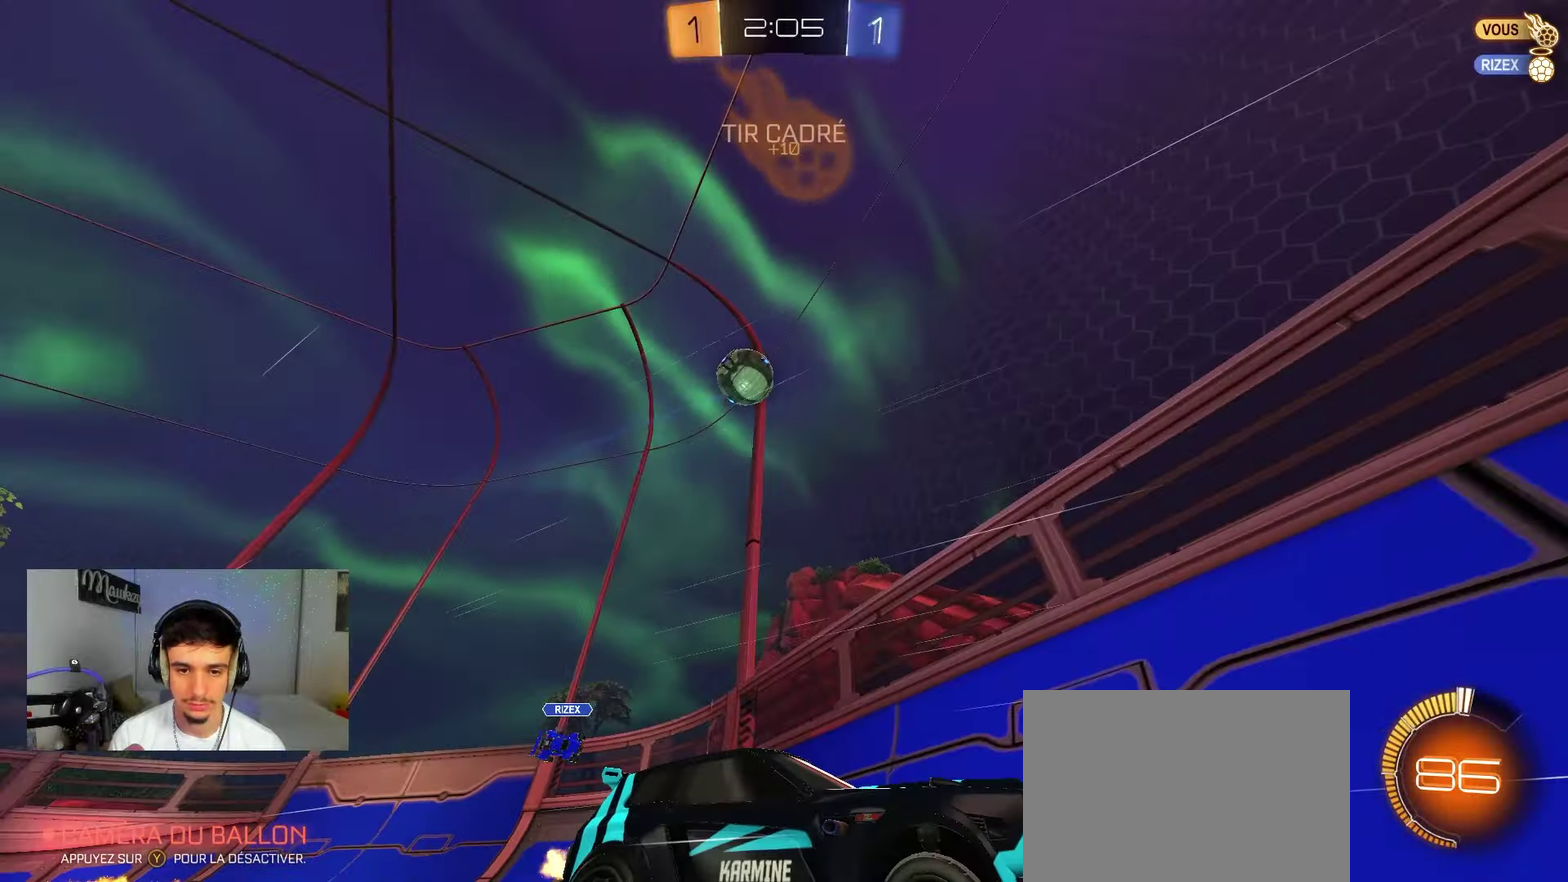
{"dt_ms": 400, "buttons": [], "left_stick": "right", "right_stick": "center", "events": [[183, "left_stick", "right"], [300, "X", "down"], [383, "X", "up"]]}
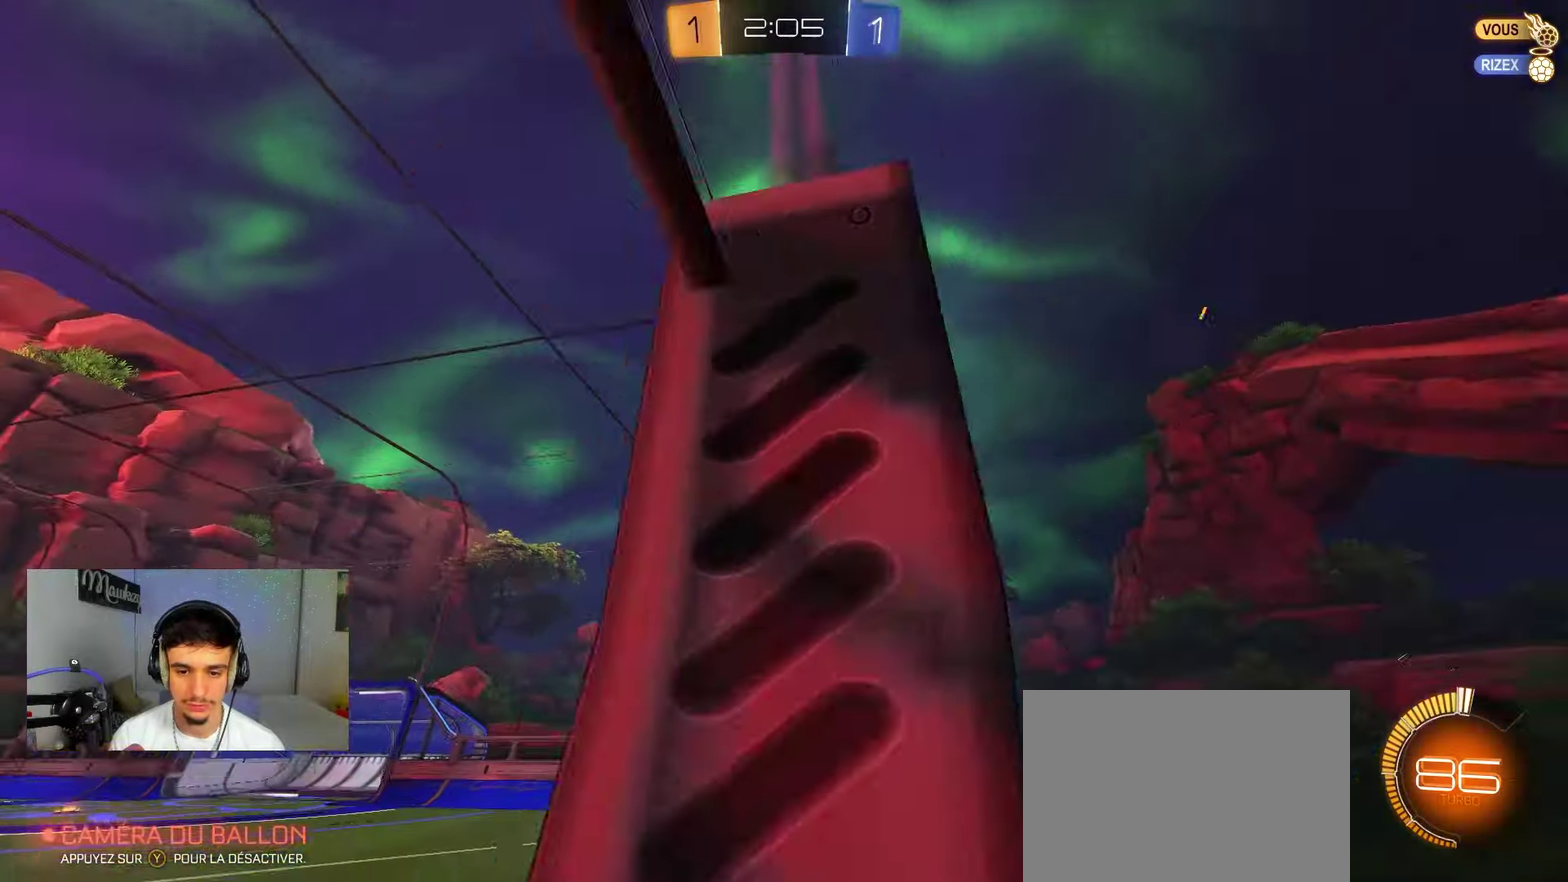
{"dt_ms": 600, "buttons": ["A", "B"], "left_stick": "left", "right_stick": "center", "events": [[17, "B", "down"], [250, "left_stick", "left"], [300, "A", "down"], [383, "left_stick", "right"], [400, "A", "up"], [500, "A", "down"], [517, "left_stick", "left"]]}
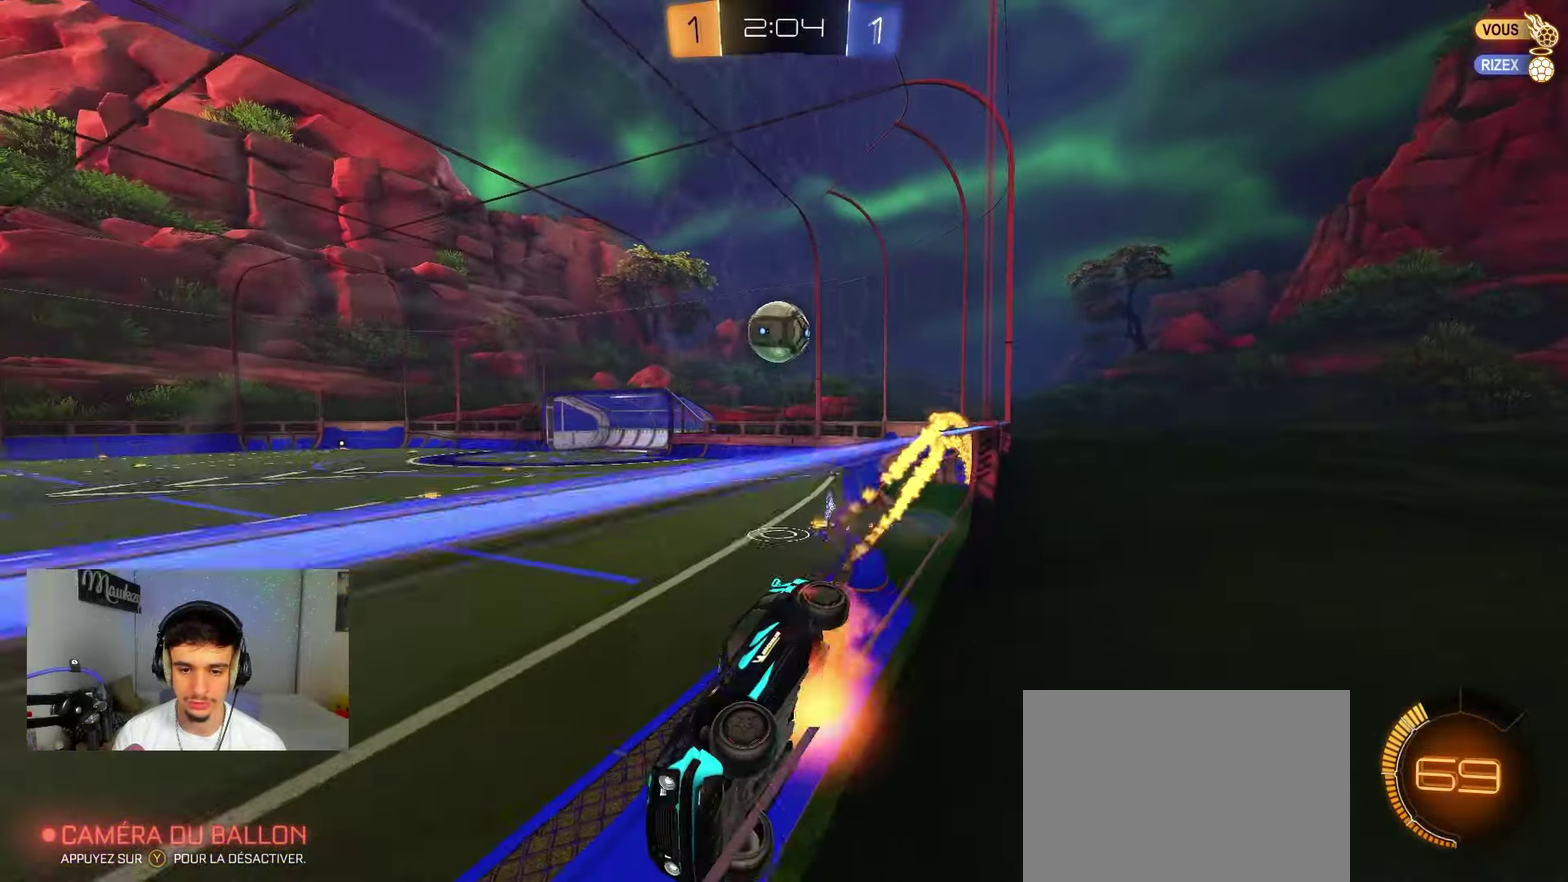
{"dt_ms": 400, "buttons": [], "left_stick": "right", "right_stick": "center", "events": [[67, "A", "up"], [67, "left_stick", "right"], [183, "left_stick", "down-right"], [283, "left_stick", "center"], [367, "left_stick", "right"], [383, "B", "up"]]}
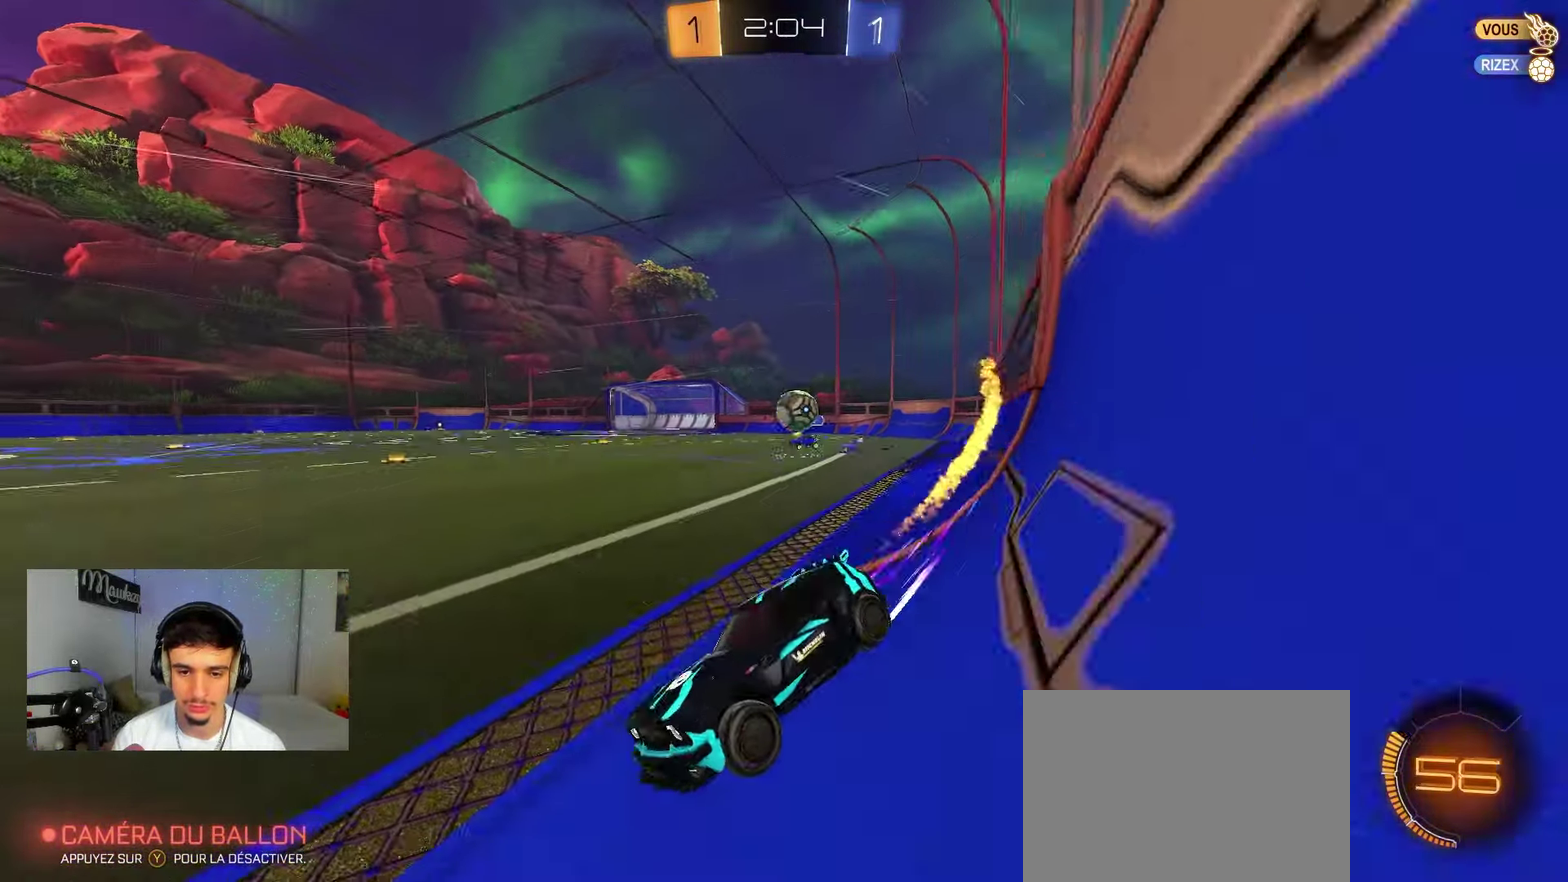
{"dt_ms": 800, "buttons": [], "left_stick": "right", "right_stick": "center", "events": [[117, "X", "down"], [233, "X", "up"], [267, "left_stick", "left"], [483, "left_stick", "down-left"], [600, "left_stick", "right"], [667, "X", "down"], [783, "X", "up"]]}
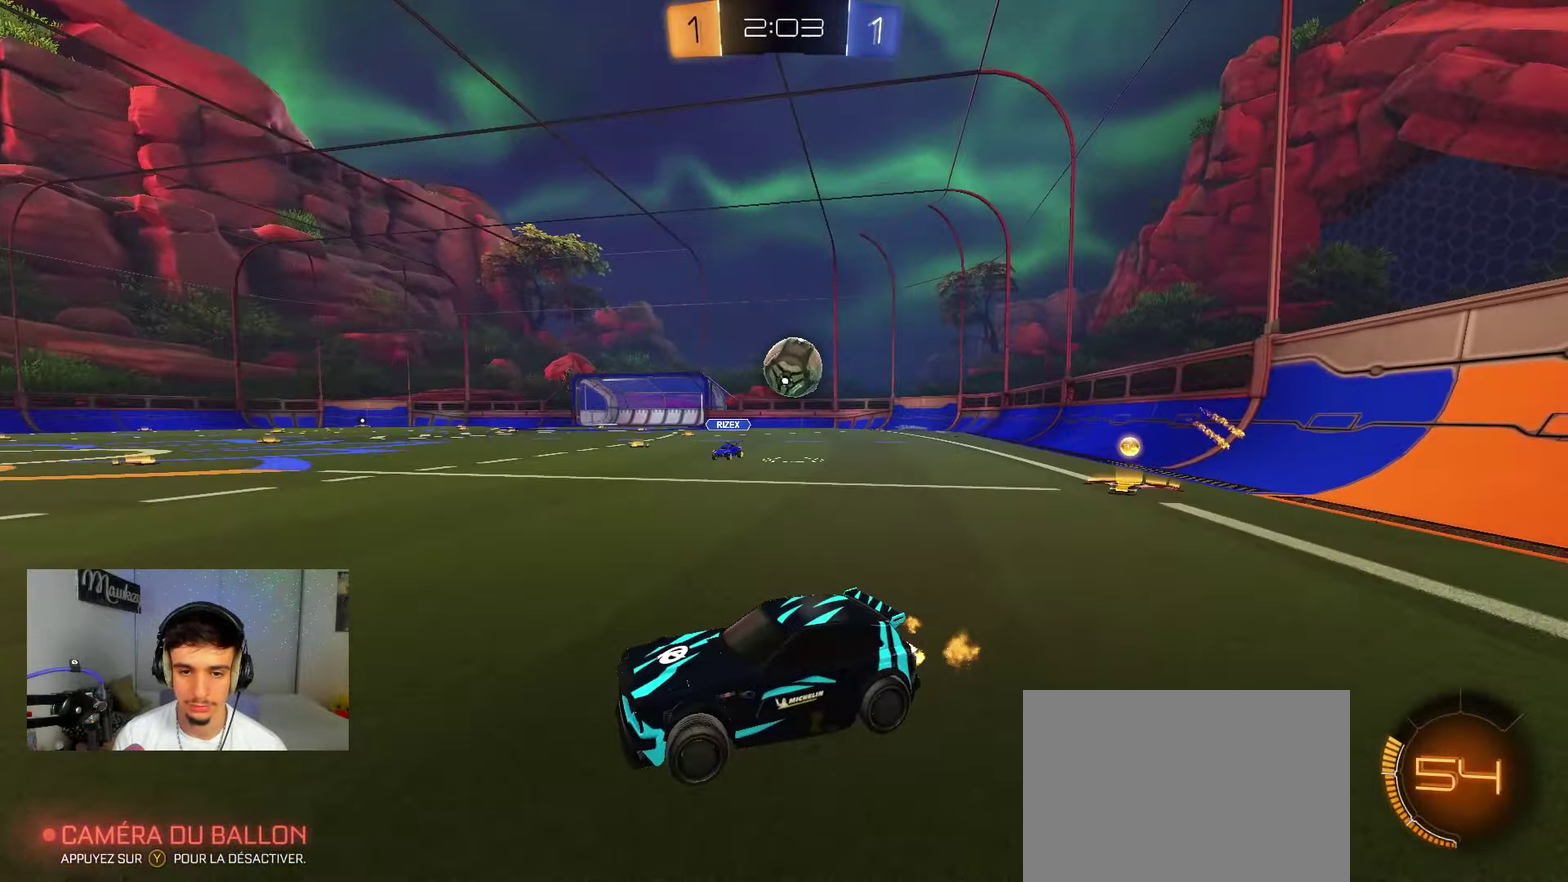
{"dt_ms": 300, "buttons": ["B"], "left_stick": "left", "right_stick": "center", "events": [[50, "left_stick", "left"], [167, "B", "down"]]}
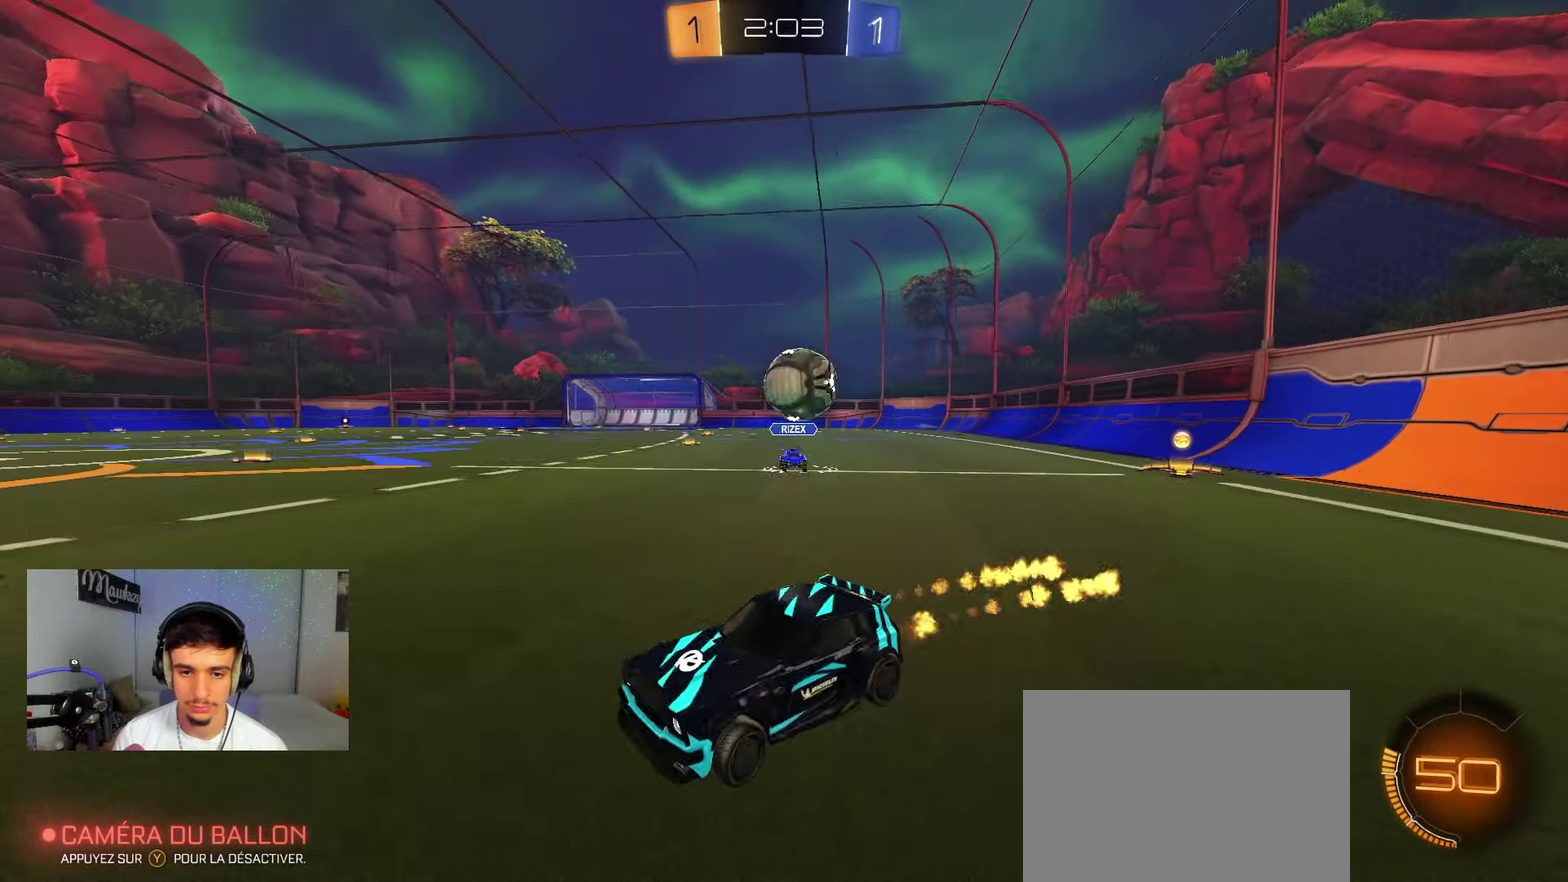
{"dt_ms": 500, "buttons": ["B"], "left_stick": "center", "right_stick": "center", "events": [[200, "left_stick", "center"]]}
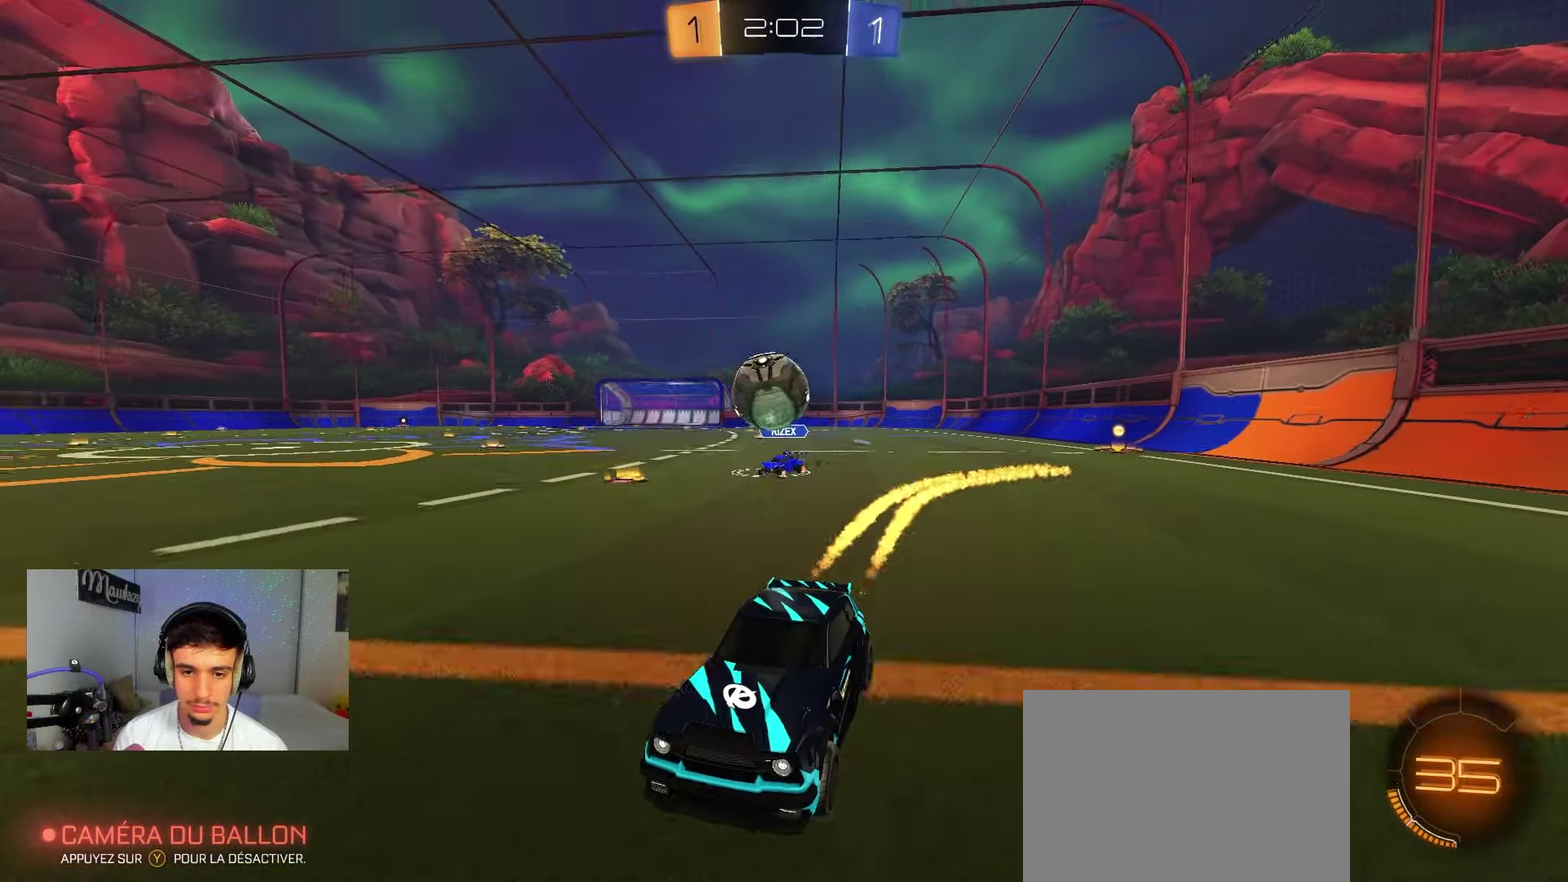
{"dt_ms": 500, "buttons": [], "left_stick": "center", "right_stick": "center", "events": [[50, "left_stick", "right"], [133, "B", "up"], [167, "left_stick", "center"]]}
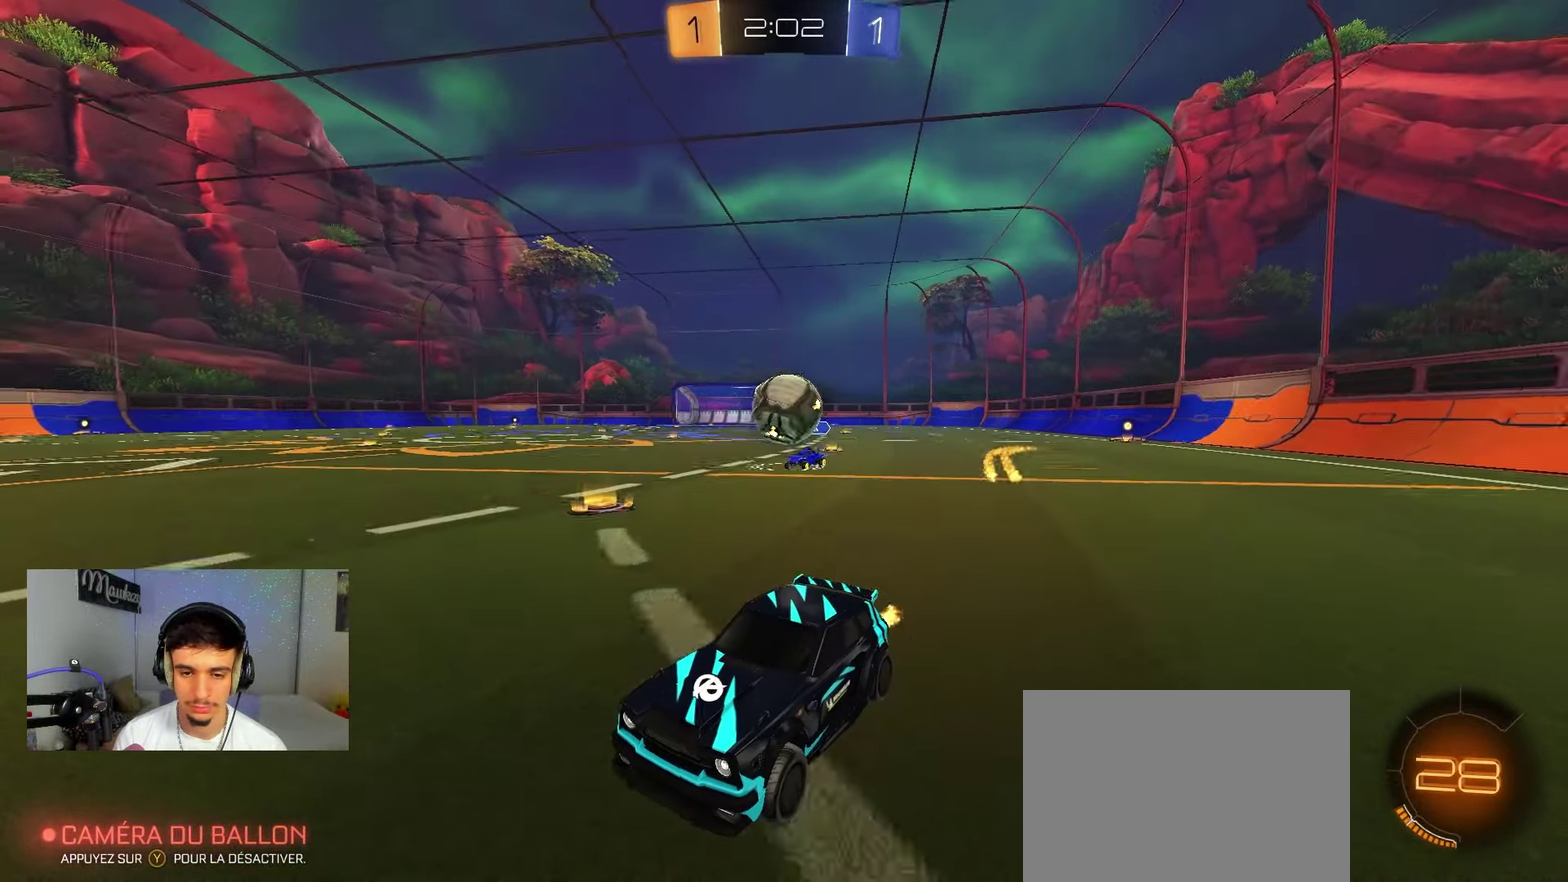
{"dt_ms": 600, "buttons": ["B"], "left_stick": "right", "right_stick": "center", "events": [[400, "left_stick", "right"], [483, "B", "down"]]}
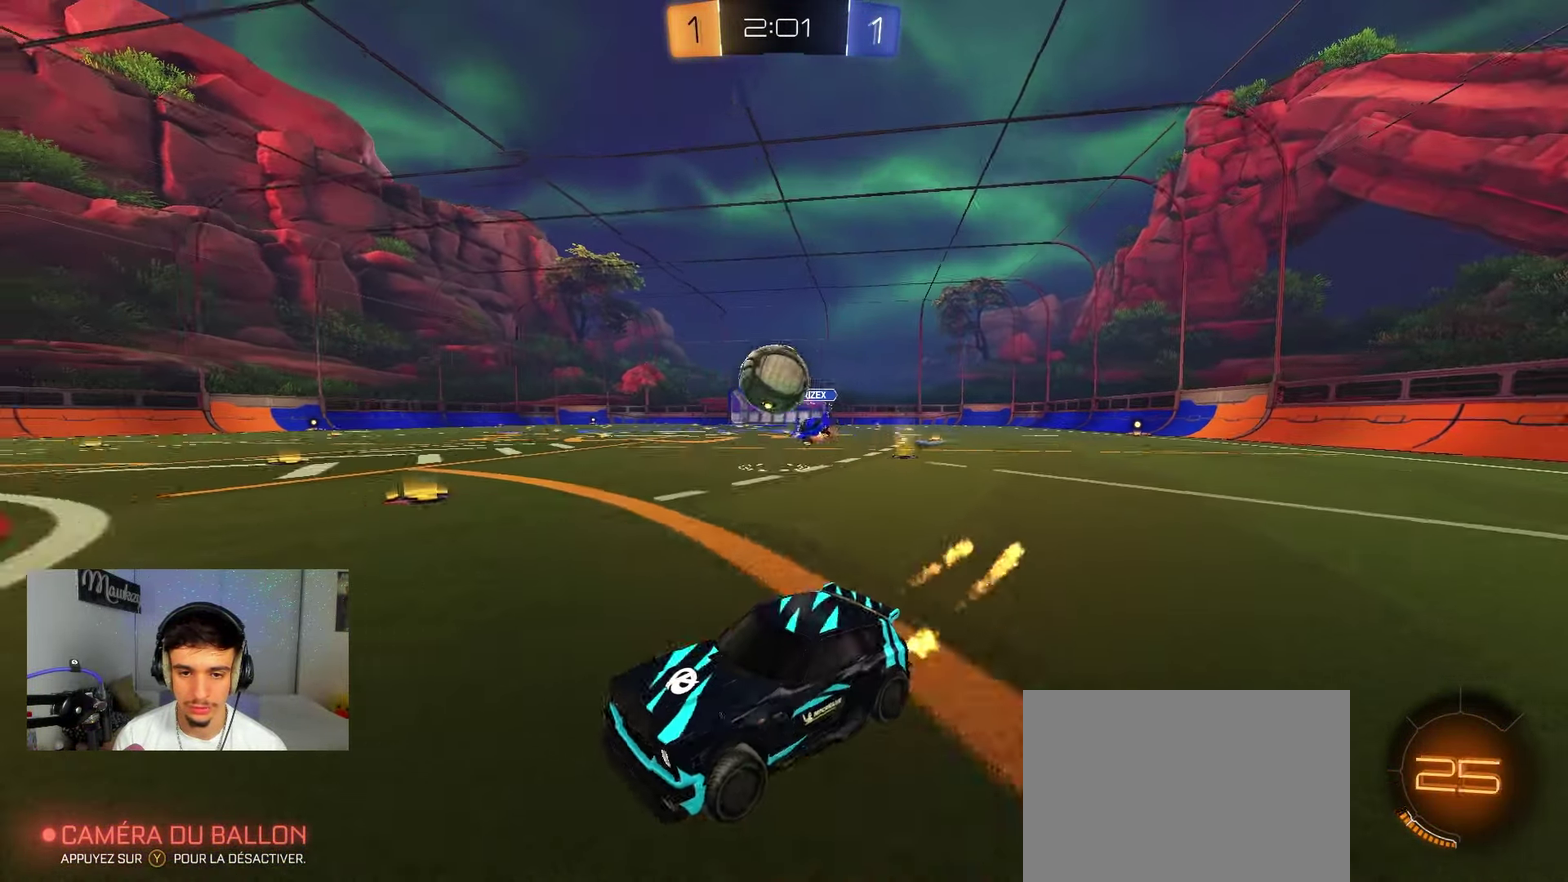
{"dt_ms": 400, "buttons": [], "left_stick": "right", "right_stick": "center", "events": [[50, "left_stick", "center"], [100, "B", "up"], [200, "B", "down"], [250, "left_stick", "right"], [333, "B", "up"]]}
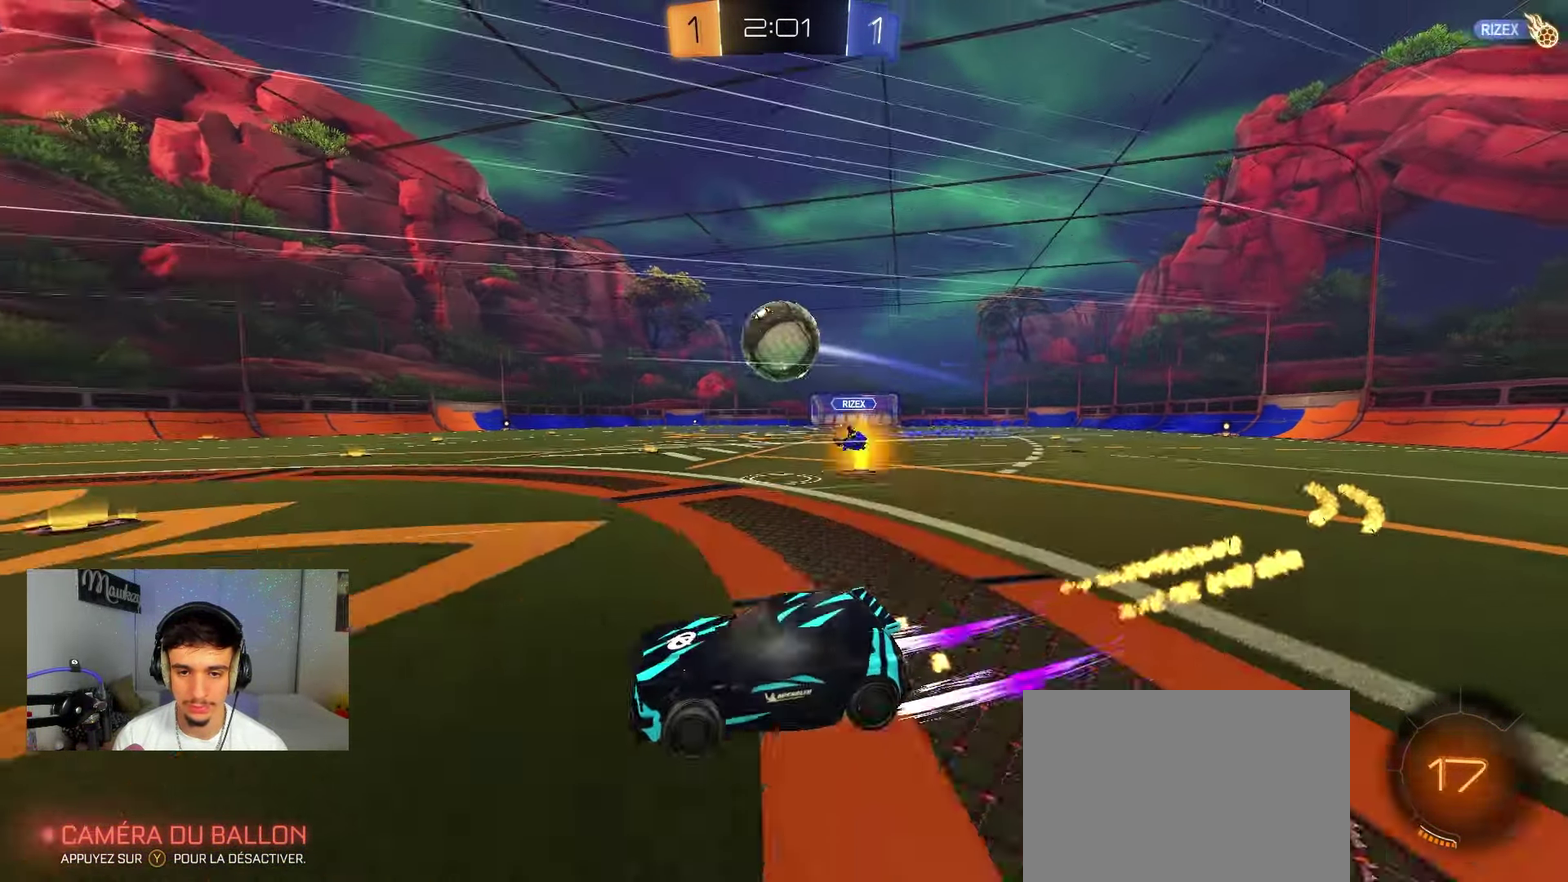
{"dt_ms": 400, "buttons": ["B"], "left_stick": "up-right", "right_stick": "center", "events": [[83, "A", "down"], [183, "R1", "down"], [217, "B", "down"], [250, "left_stick", "down-left"], [300, "A", "up"], [317, "left_stick", "up-right"], [350, "R1", "up"]]}
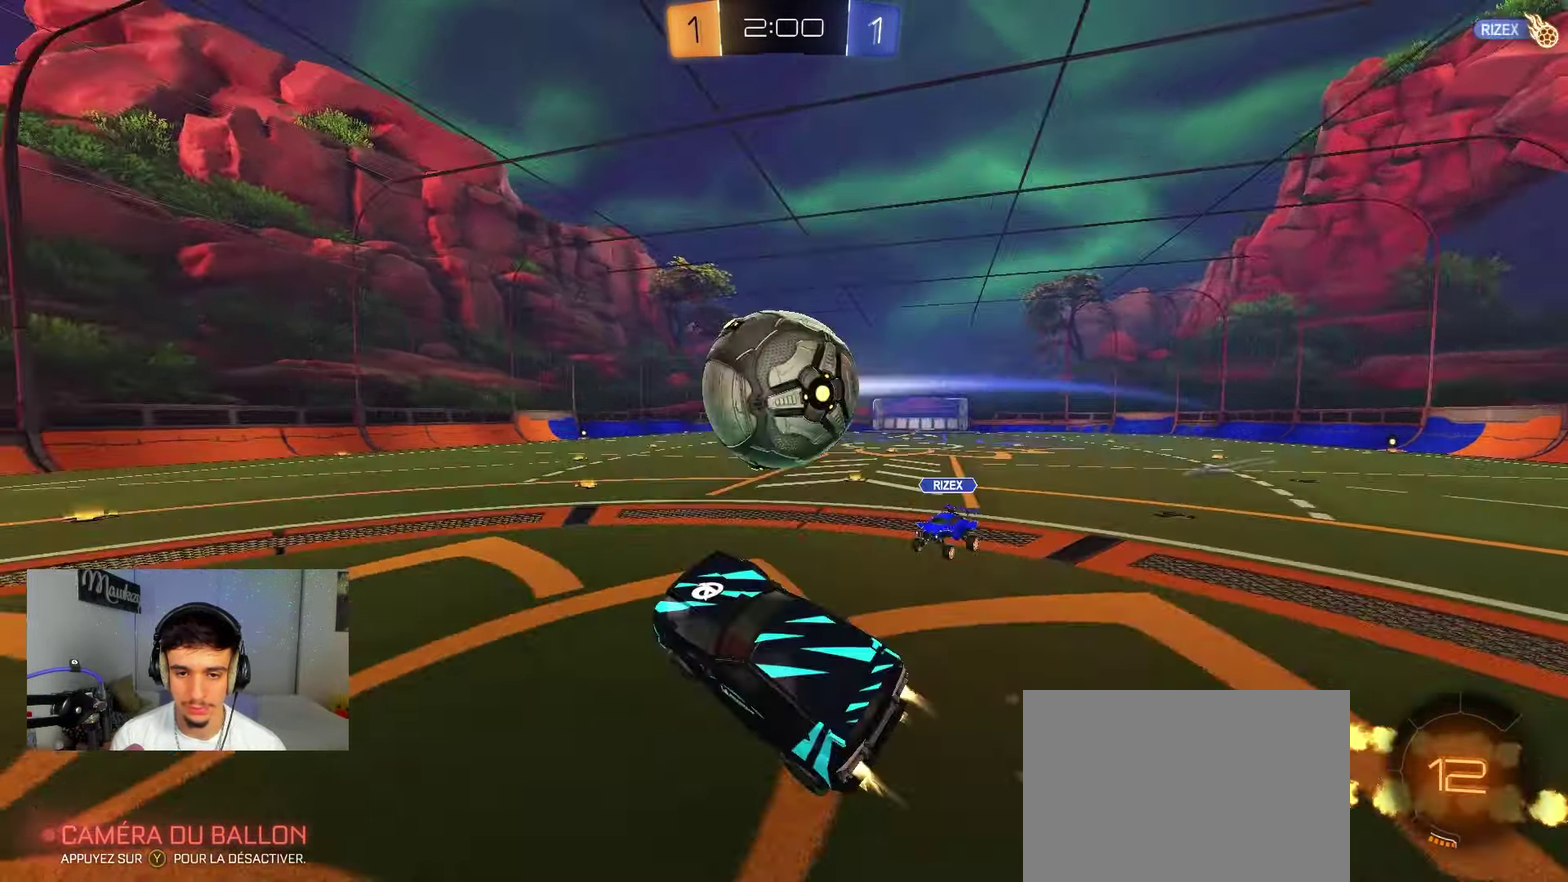
{"dt_ms": 600, "buttons": ["B"], "left_stick": "down-left", "right_stick": "center", "events": [[33, "A", "down"], [100, "X", "down"], [150, "Y", "down"], [167, "X", "up"], [250, "A", "up"], [283, "Y", "up"], [300, "left_stick", "down"], [417, "left_stick", "down-left"]]}
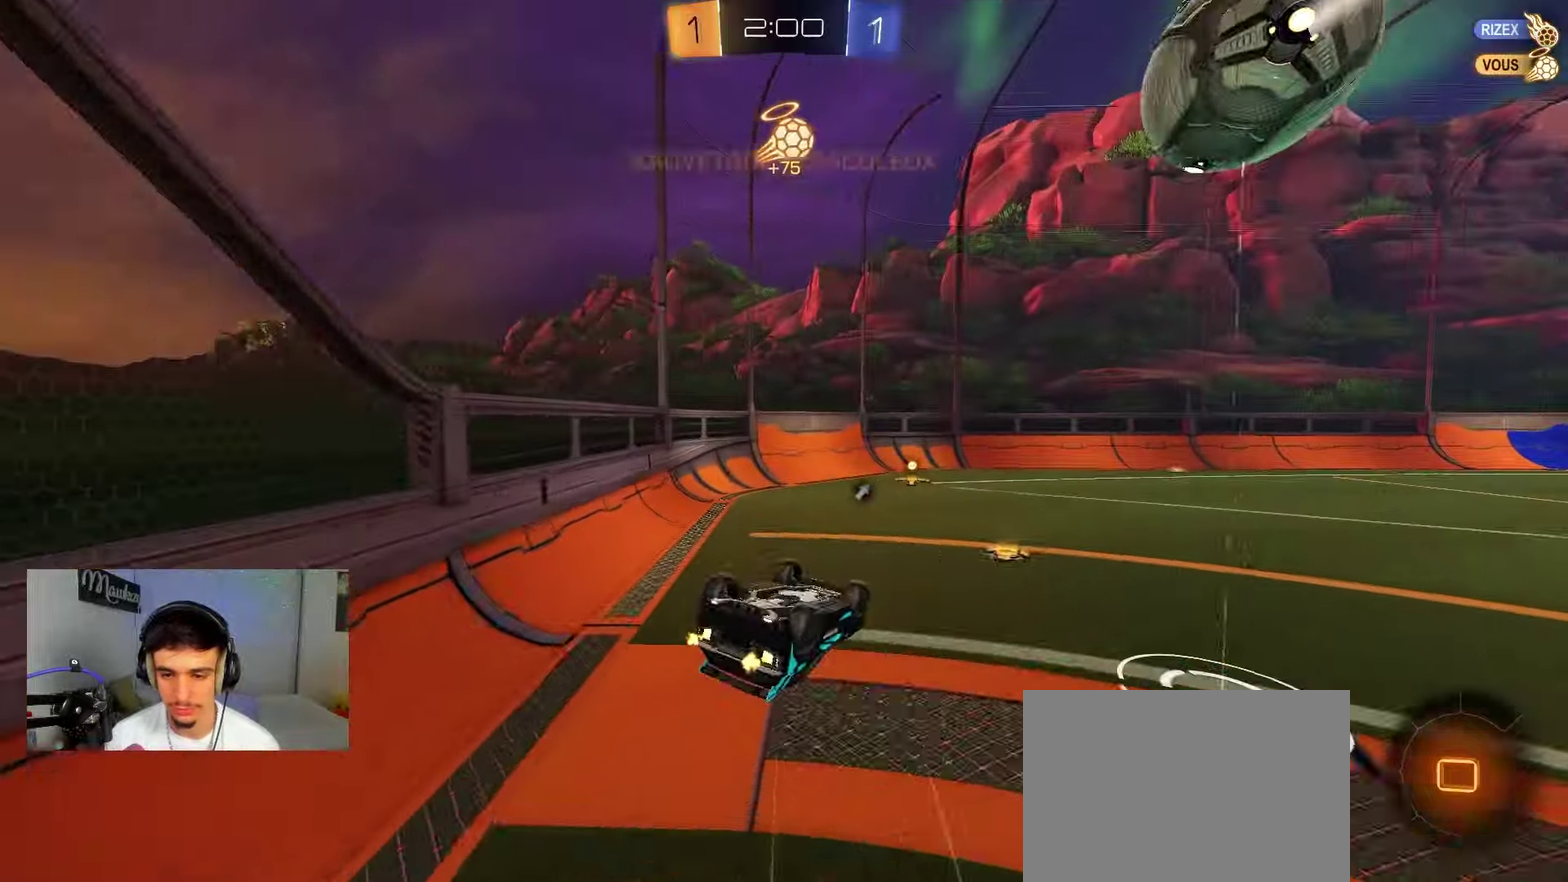
{"dt_ms": 300, "buttons": [], "left_stick": "down", "right_stick": "center", "events": [[33, "L1", "down"], [133, "Y", "down"], [200, "B", "up"], [233, "Y", "up"], [283, "left_stick", "down"], [300, "L1", "up"]]}
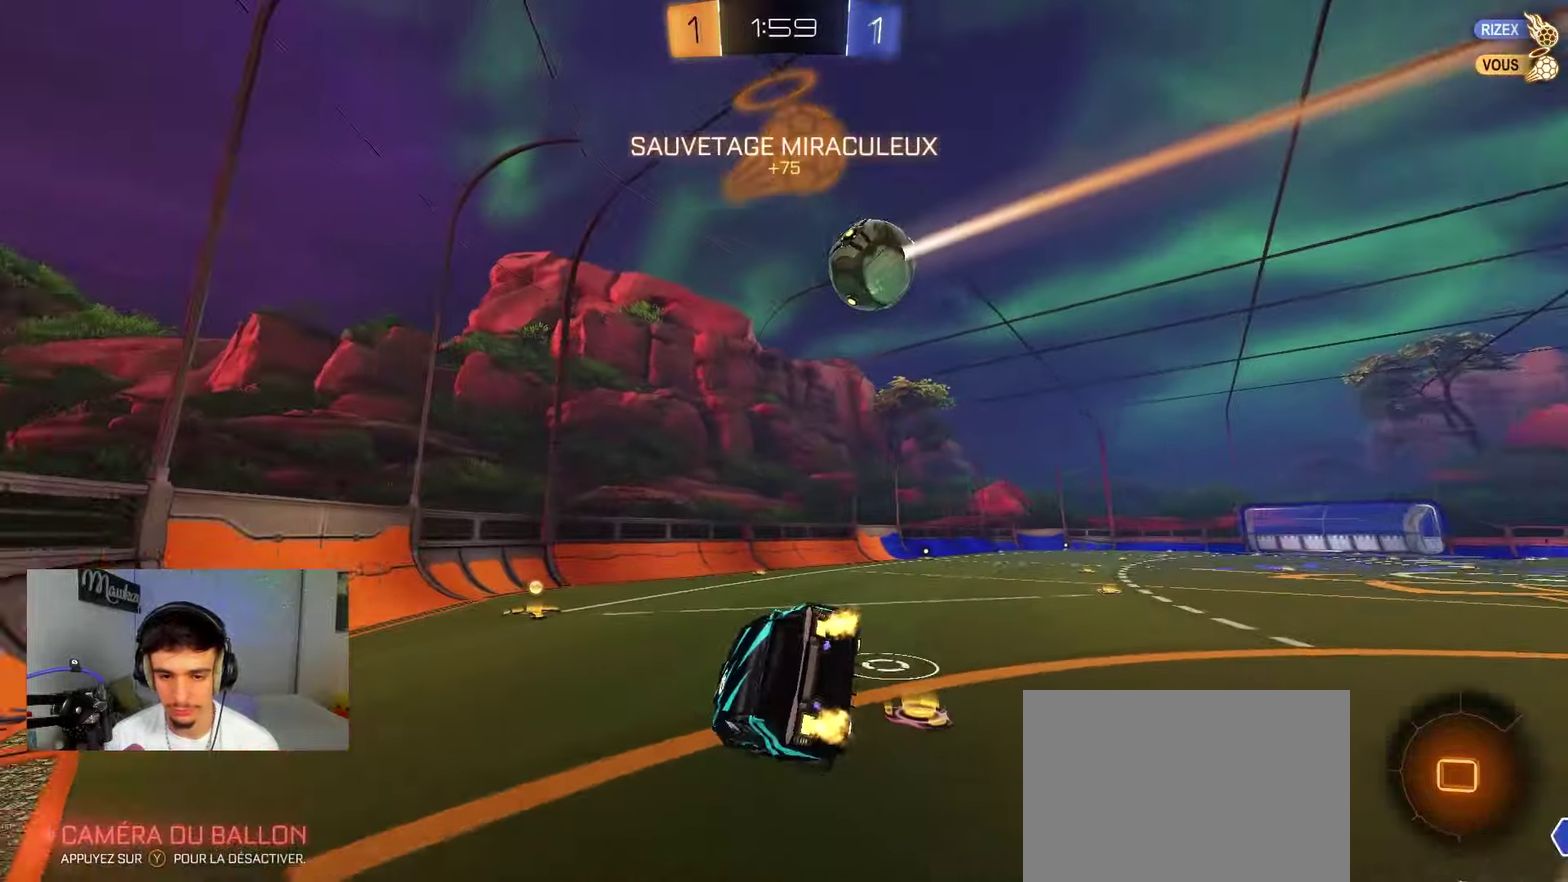
{"dt_ms": 800, "buttons": [], "left_stick": "up-left", "right_stick": "center", "events": [[67, "right_stick", "up"], [167, "left_stick", "up-right"], [250, "right_stick", "center"], [417, "left_stick", "down"], [517, "left_stick", "down-right"], [650, "left_stick", "right"], [800, "left_stick", "up-left"]]}